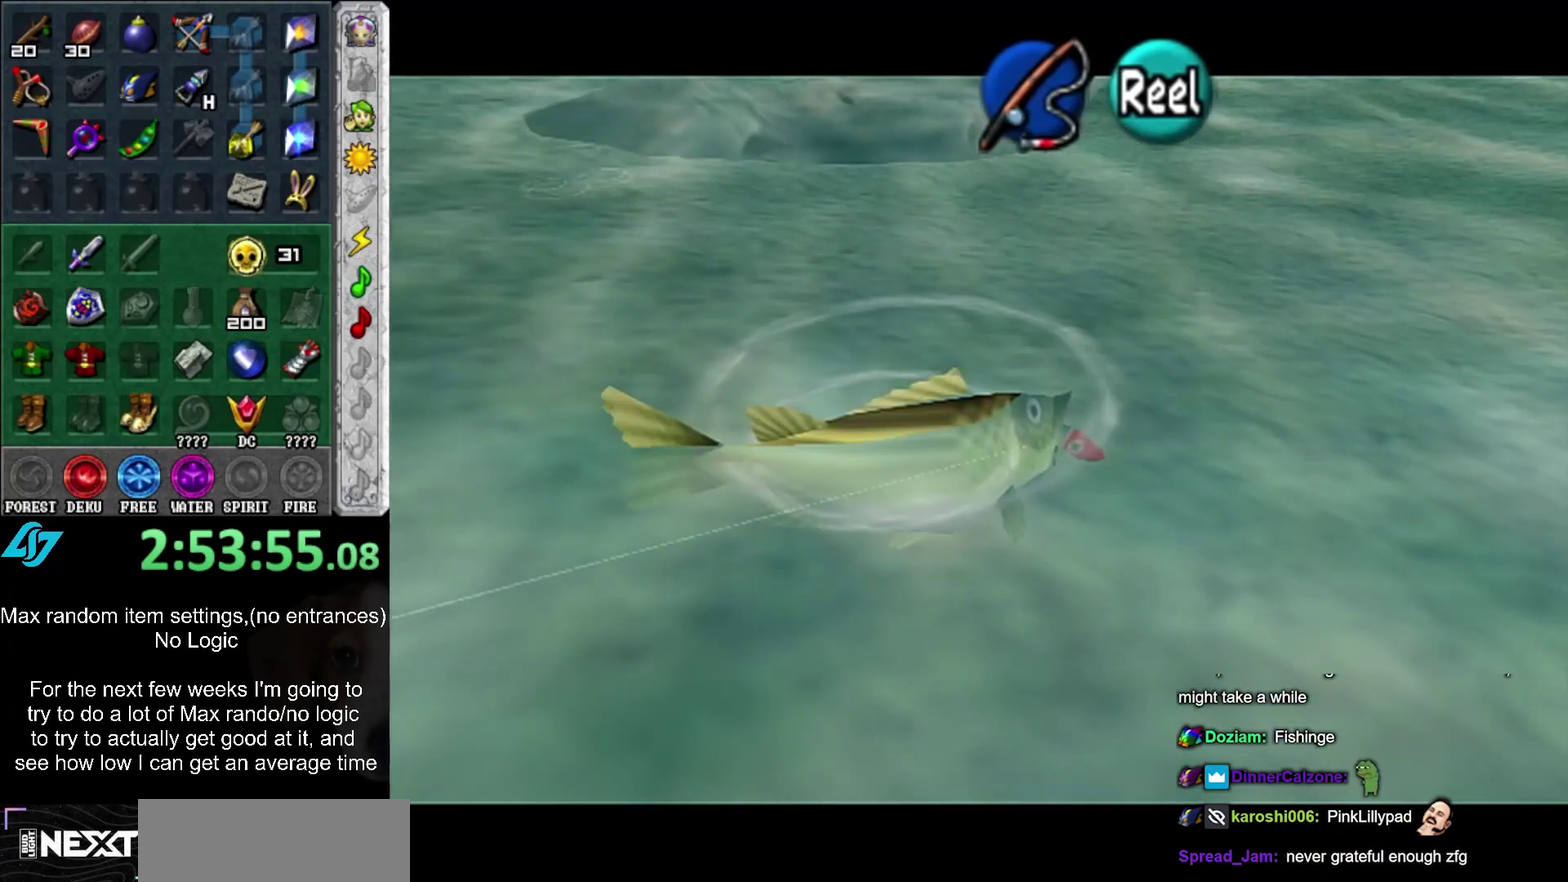
Gameplay with a controller (Xbox layout); each line is a JSON object with the inputs held at the frame after it. "events" lists button and stick changes between this image and that frame as [ms after this image, input, new state], when the widget could be followed in between. Not read: DPAD_DOWN DPAD_LEFT DPAD_RIGHT DPAD_UP L3 R2 R3.
{"buttons": ["A"], "left_stick": "down-left", "right_stick": "center", "events": []}
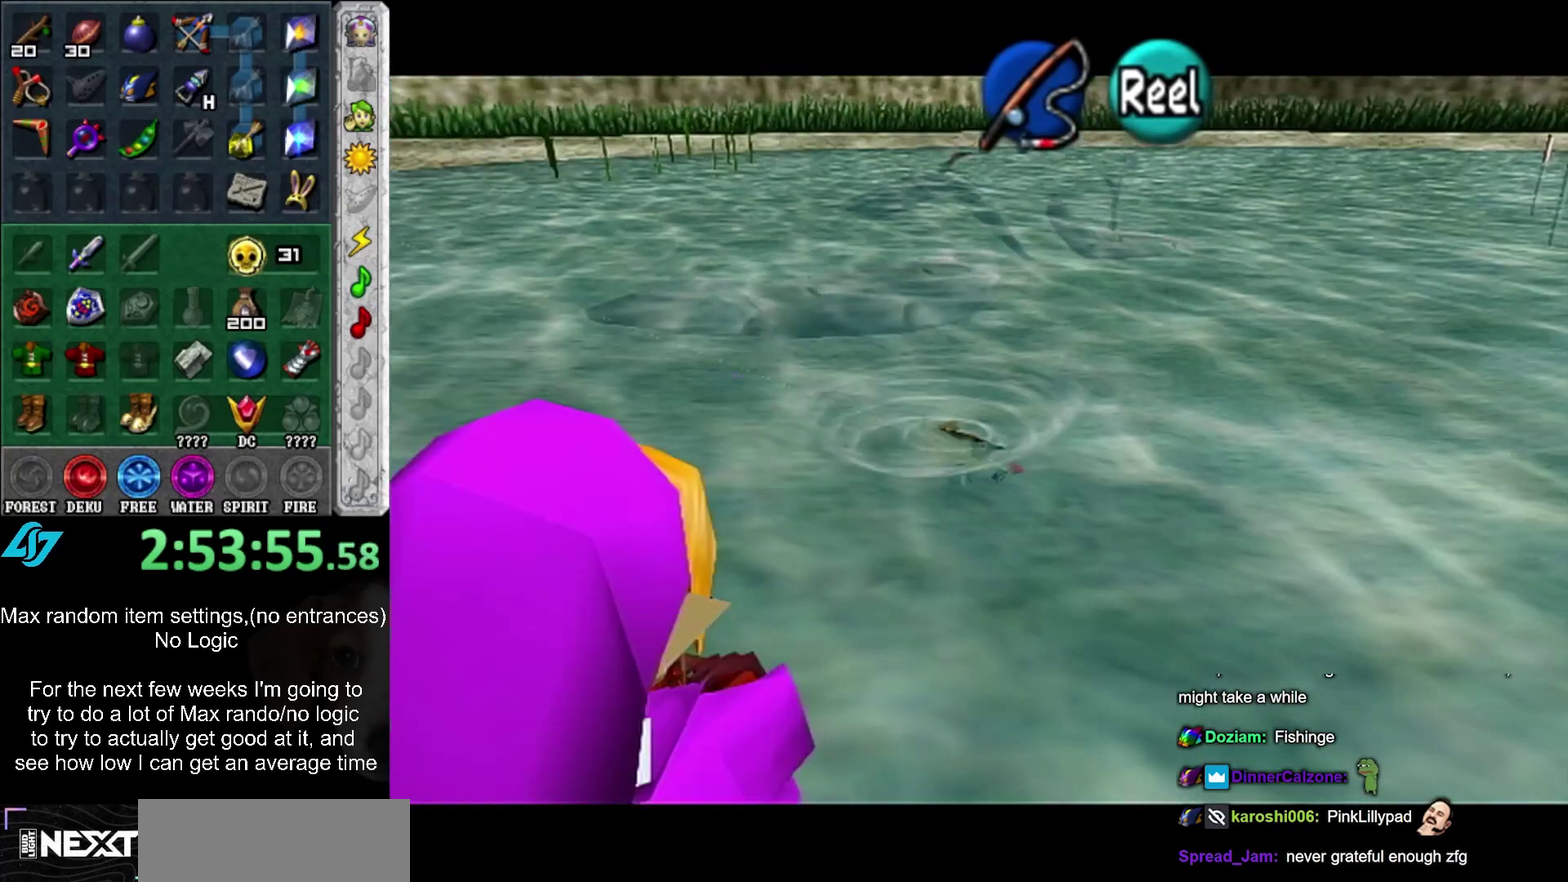
{"buttons": ["A"], "left_stick": "down-left", "right_stick": "center", "events": []}
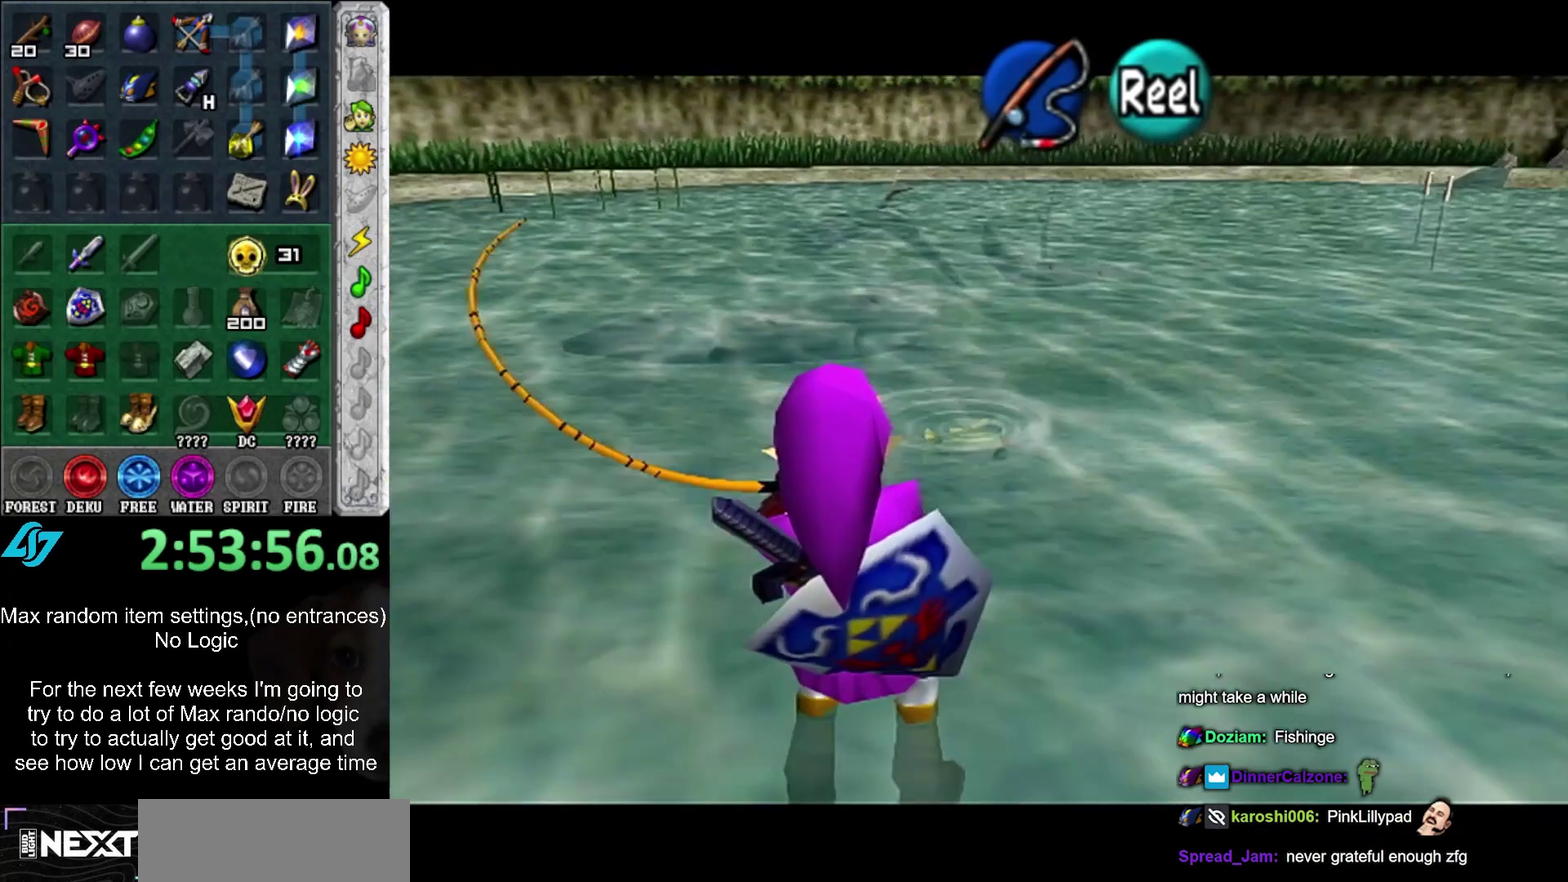
{"buttons": ["A"], "left_stick": "down-left", "right_stick": "center", "events": []}
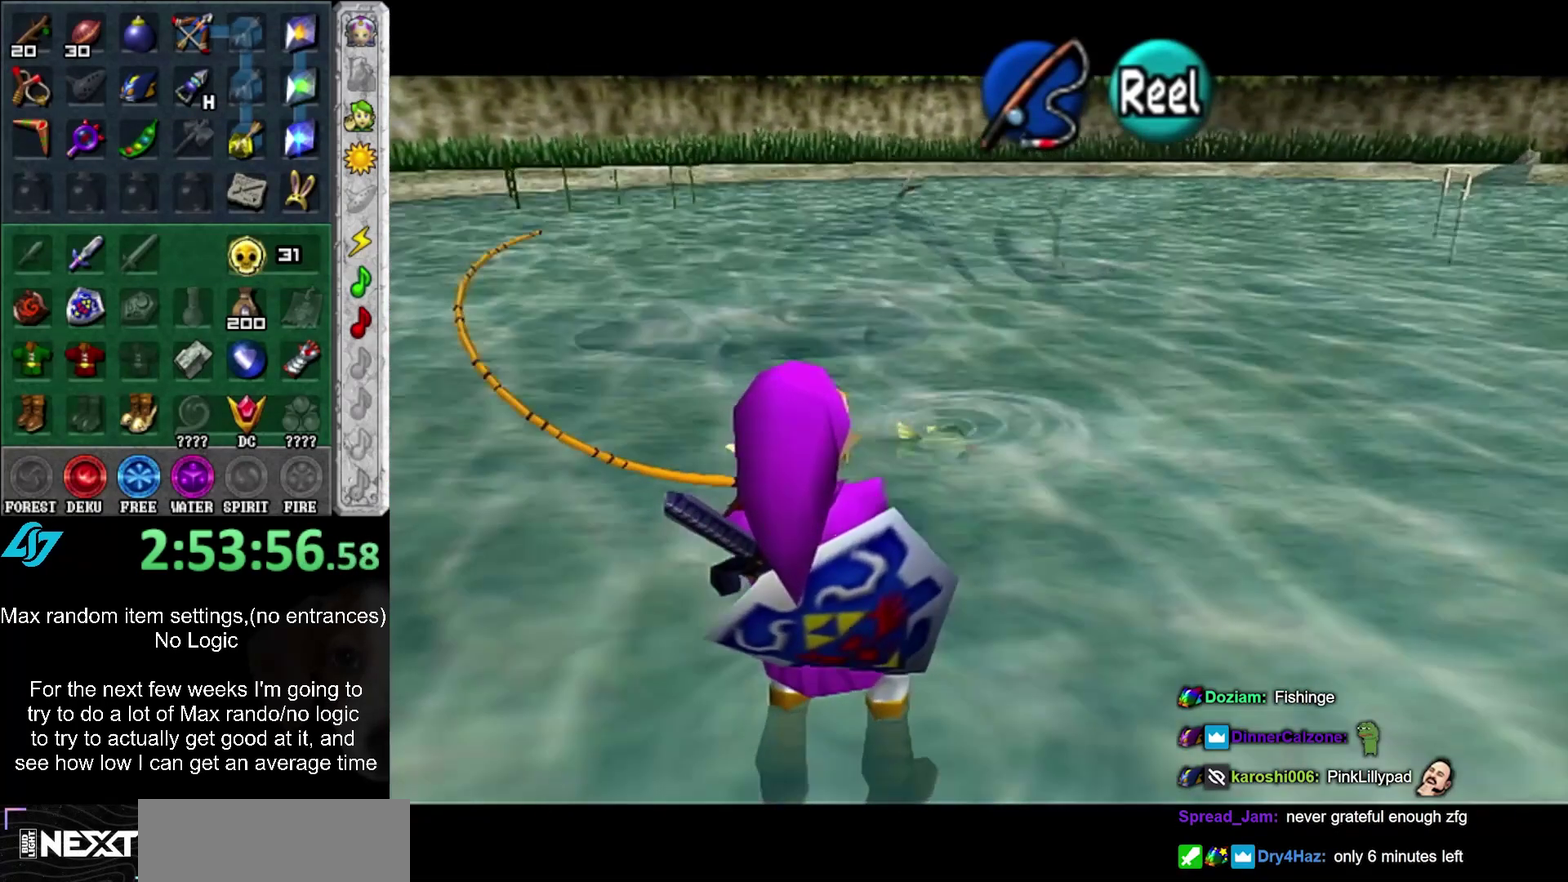
{"buttons": ["A"], "left_stick": "down-left", "right_stick": "center", "events": []}
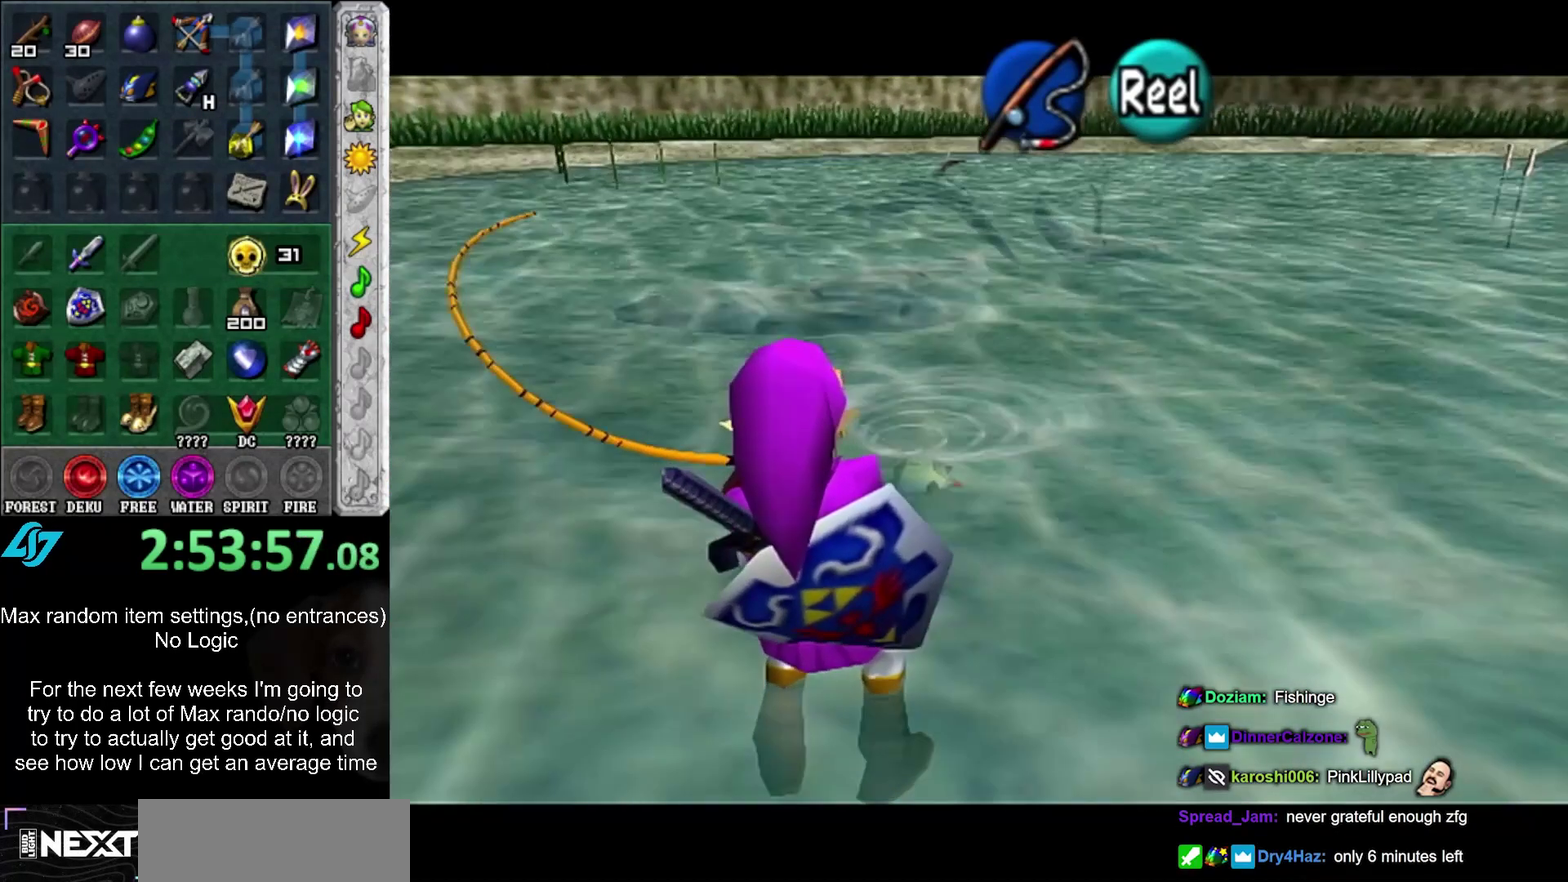
{"buttons": ["A"], "left_stick": "down-left", "right_stick": "center", "events": []}
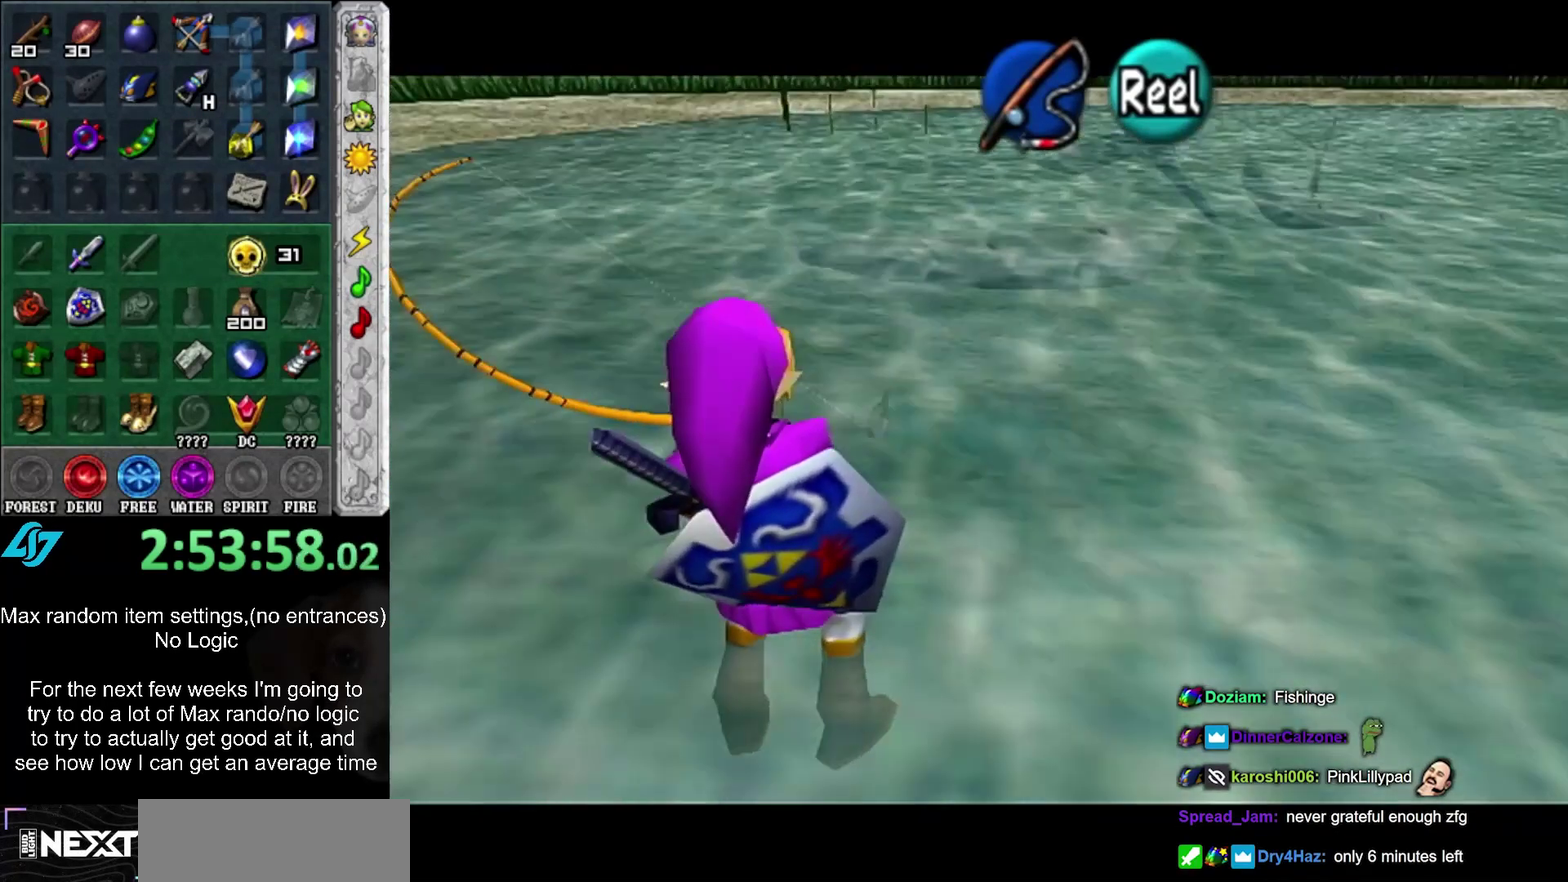
{"buttons": ["A"], "left_stick": "down-left", "right_stick": "center", "events": []}
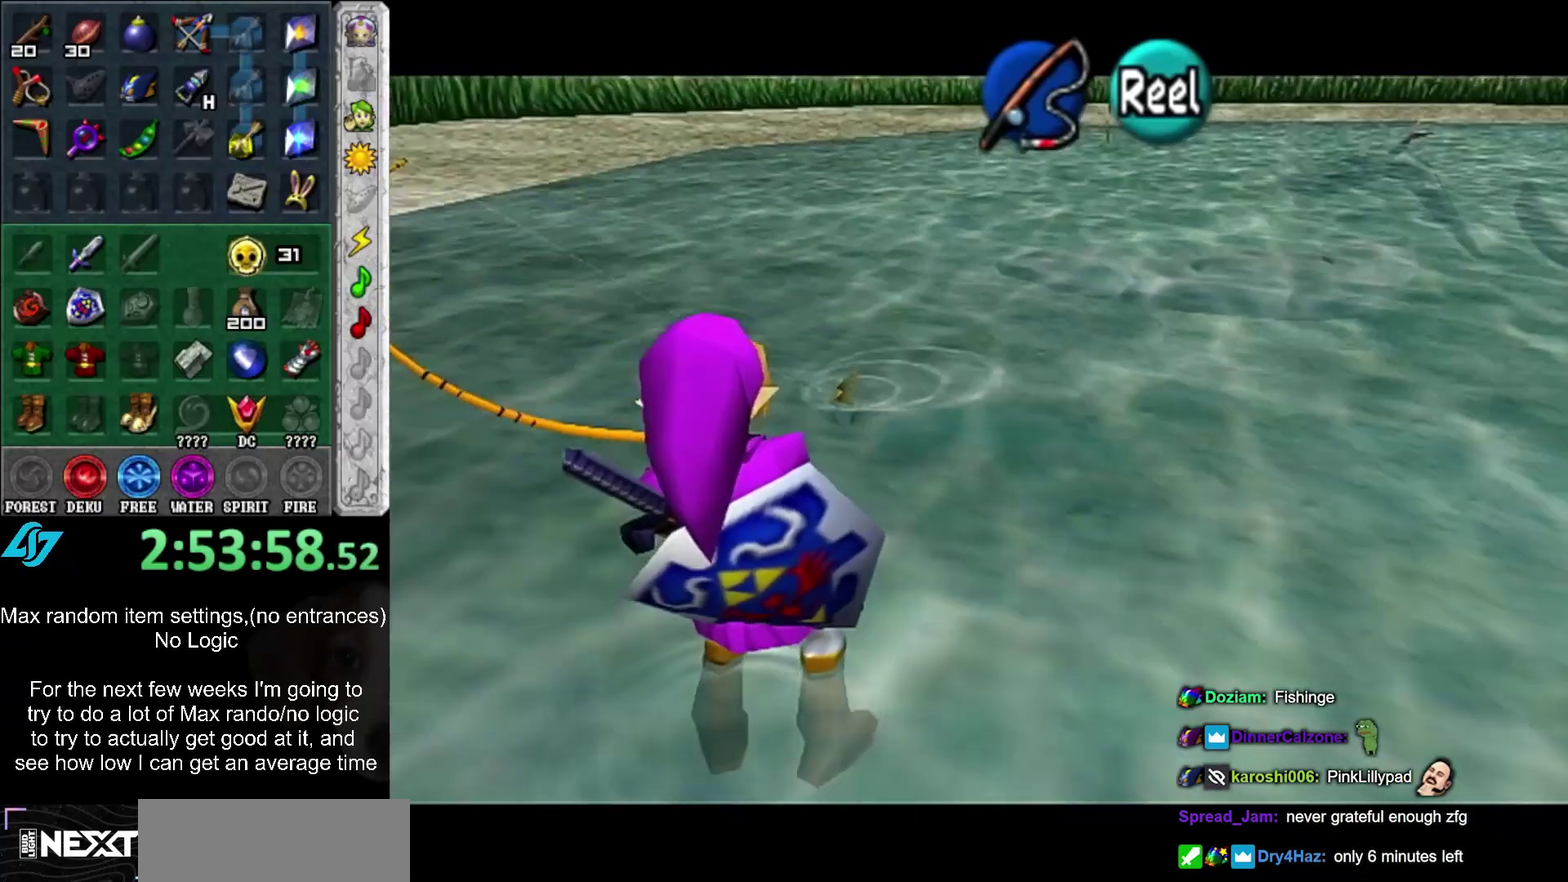
{"buttons": ["A"], "left_stick": "down-left", "right_stick": "center", "events": []}
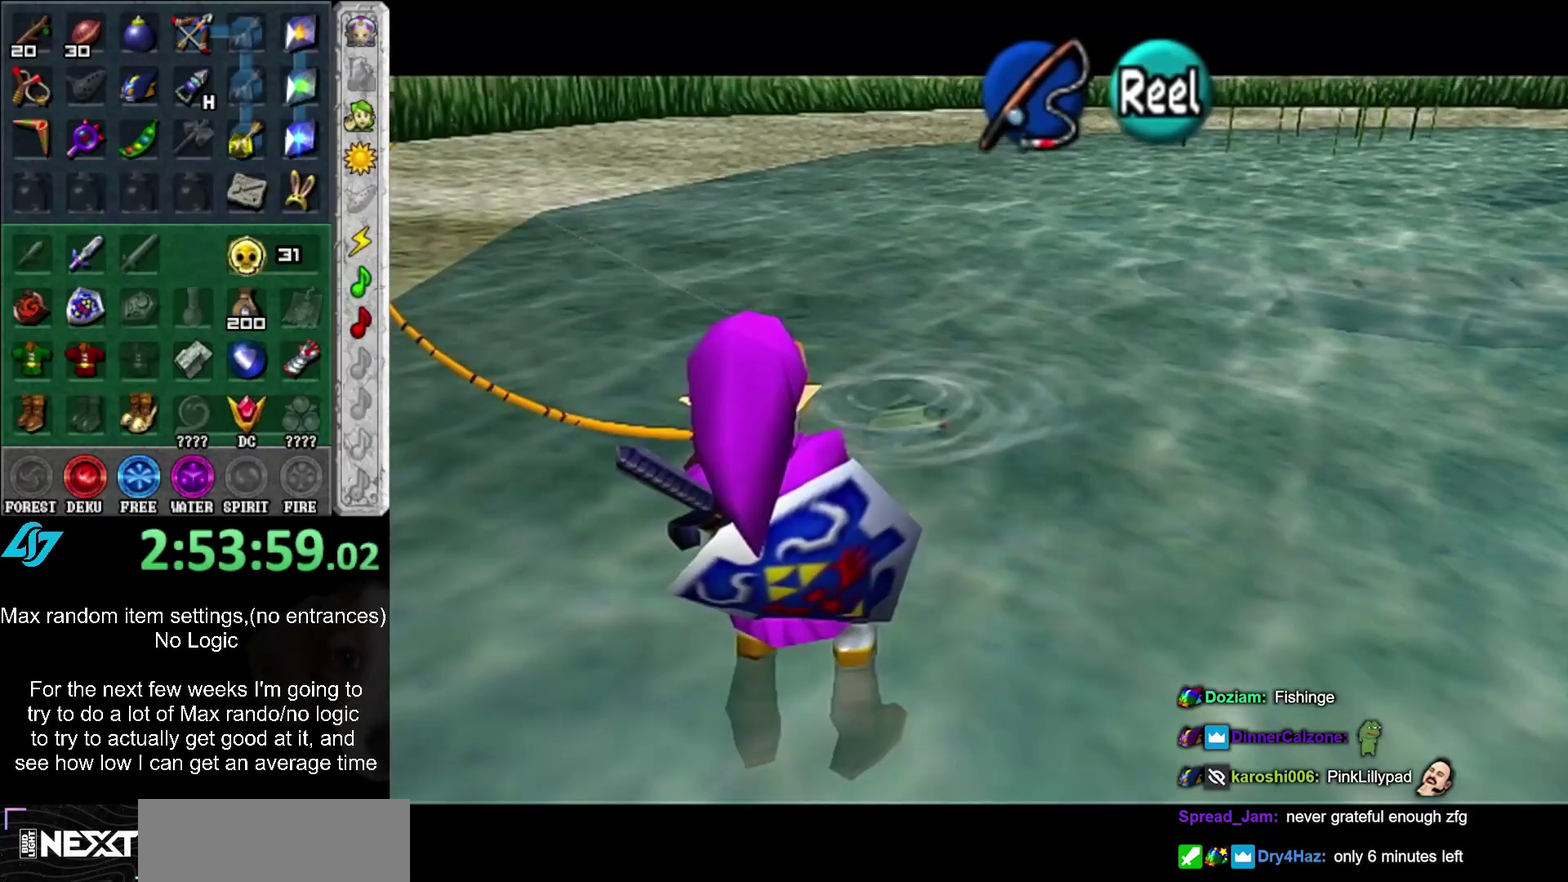
{"buttons": ["A"], "left_stick": "down-left", "right_stick": "center", "events": []}
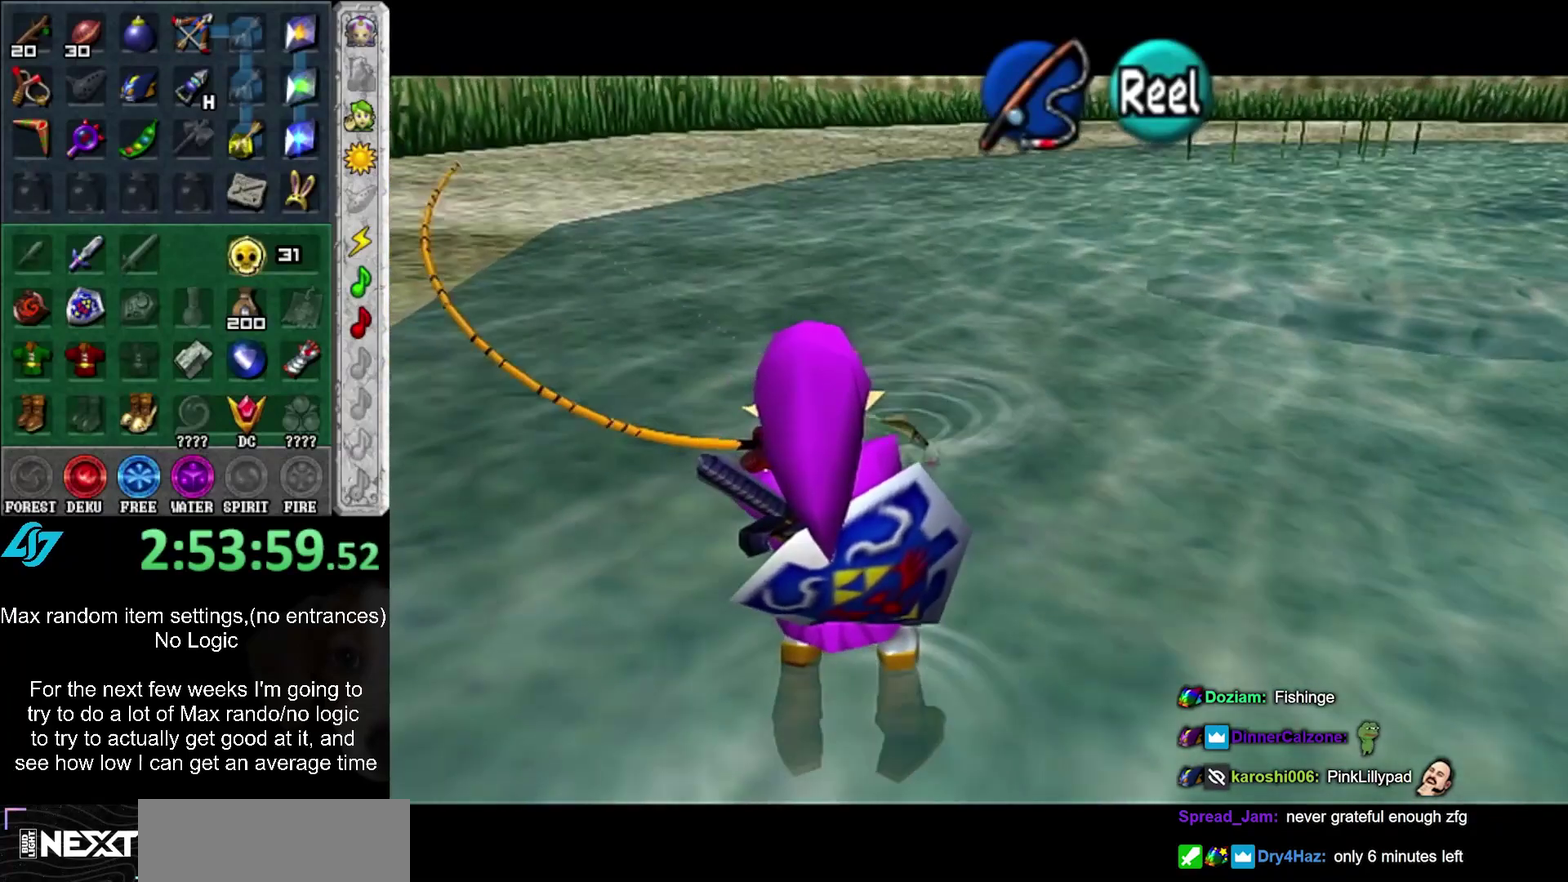
{"buttons": ["A"], "left_stick": "up", "right_stick": "center", "events": [[17, "A", "up"], [17, "left_stick", "up"], [167, "A", "down"], [233, "A", "up"], [317, "A", "down"], [383, "A", "up"], [450, "A", "down"]]}
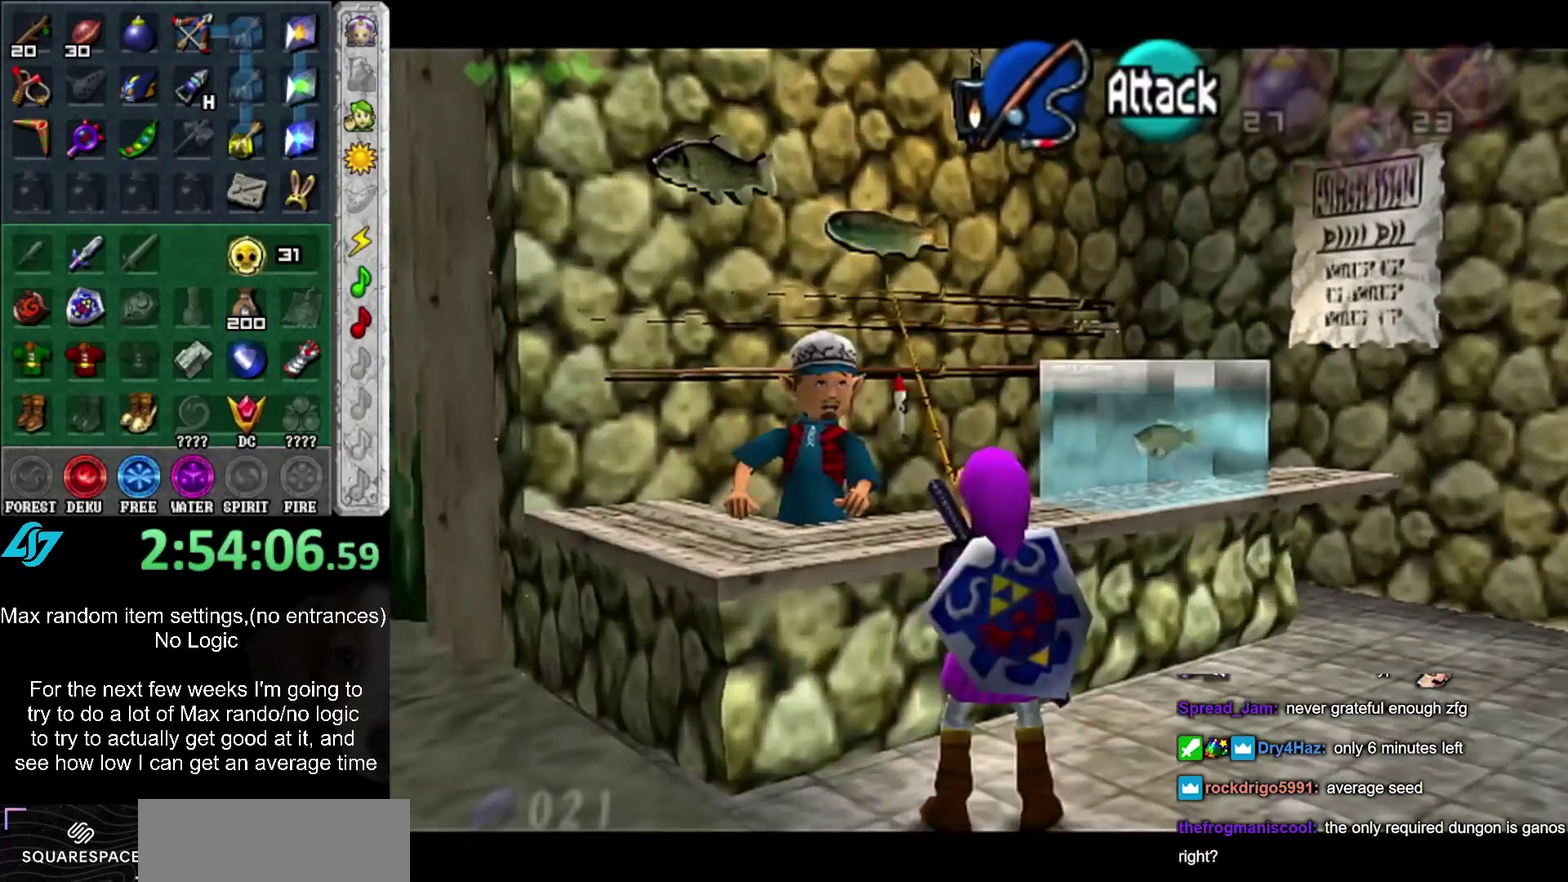
{"buttons": ["A", "SELECT"], "left_stick": "center", "right_stick": "center", "events": [[17, "A", "up"], [100, "A", "down"], [167, "A", "up"], [167, "left_stick", "center"], [250, "A", "down"], [250, "SELECT", "down"], [350, "A", "up"], [350, "SELECT", "up"], [417, "A", "down"], [417, "SELECT", "down"]]}
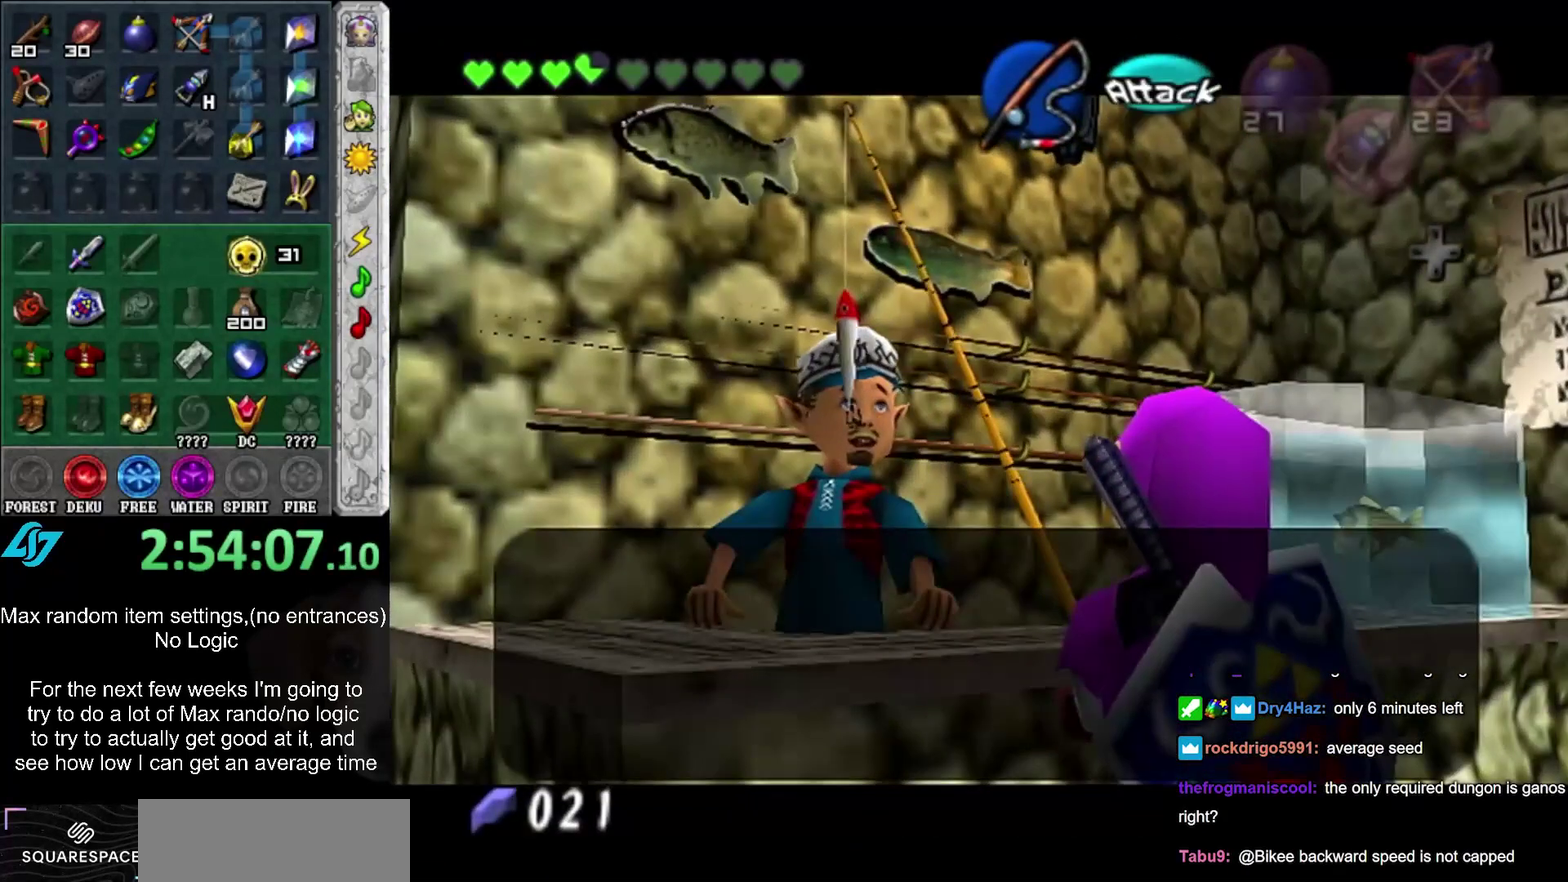
{"buttons": [], "left_stick": "center", "right_stick": "center", "events": [[17, "A", "up"], [17, "SELECT", "up"], [83, "A", "down"], [83, "SELECT", "down"], [133, "A", "up"], [133, "SELECT", "up"], [233, "A", "down"], [317, "A", "up"], [383, "A", "down"], [433, "A", "up"]]}
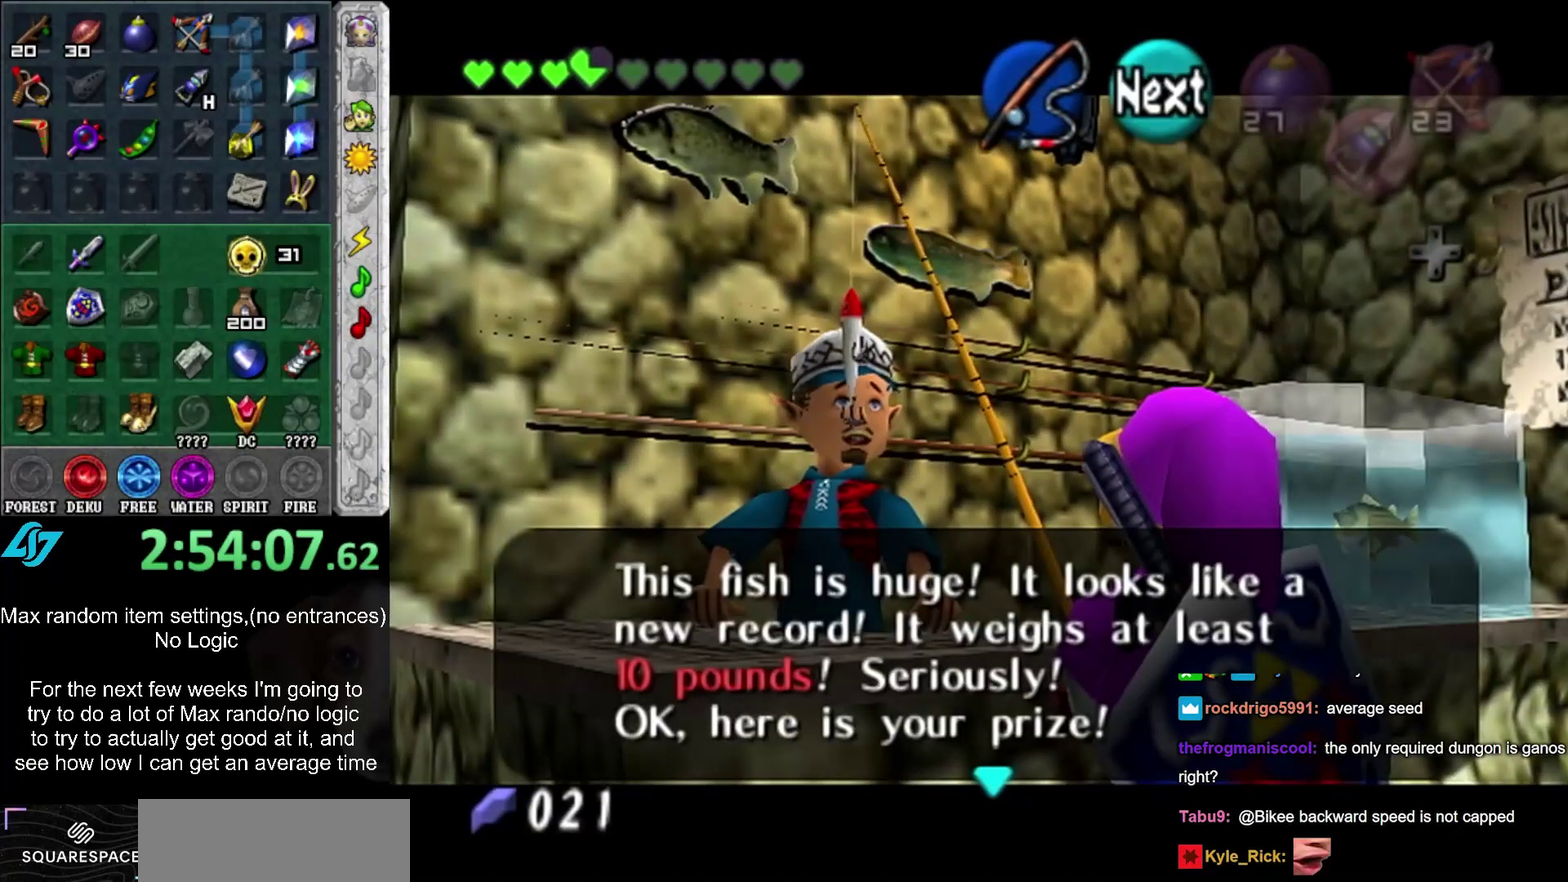
{"buttons": [], "left_stick": "up-right", "right_stick": "center", "events": [[33, "A", "down"], [100, "A", "up"], [200, "A", "down"], [267, "A", "up"], [500, "left_stick", "up-right"]]}
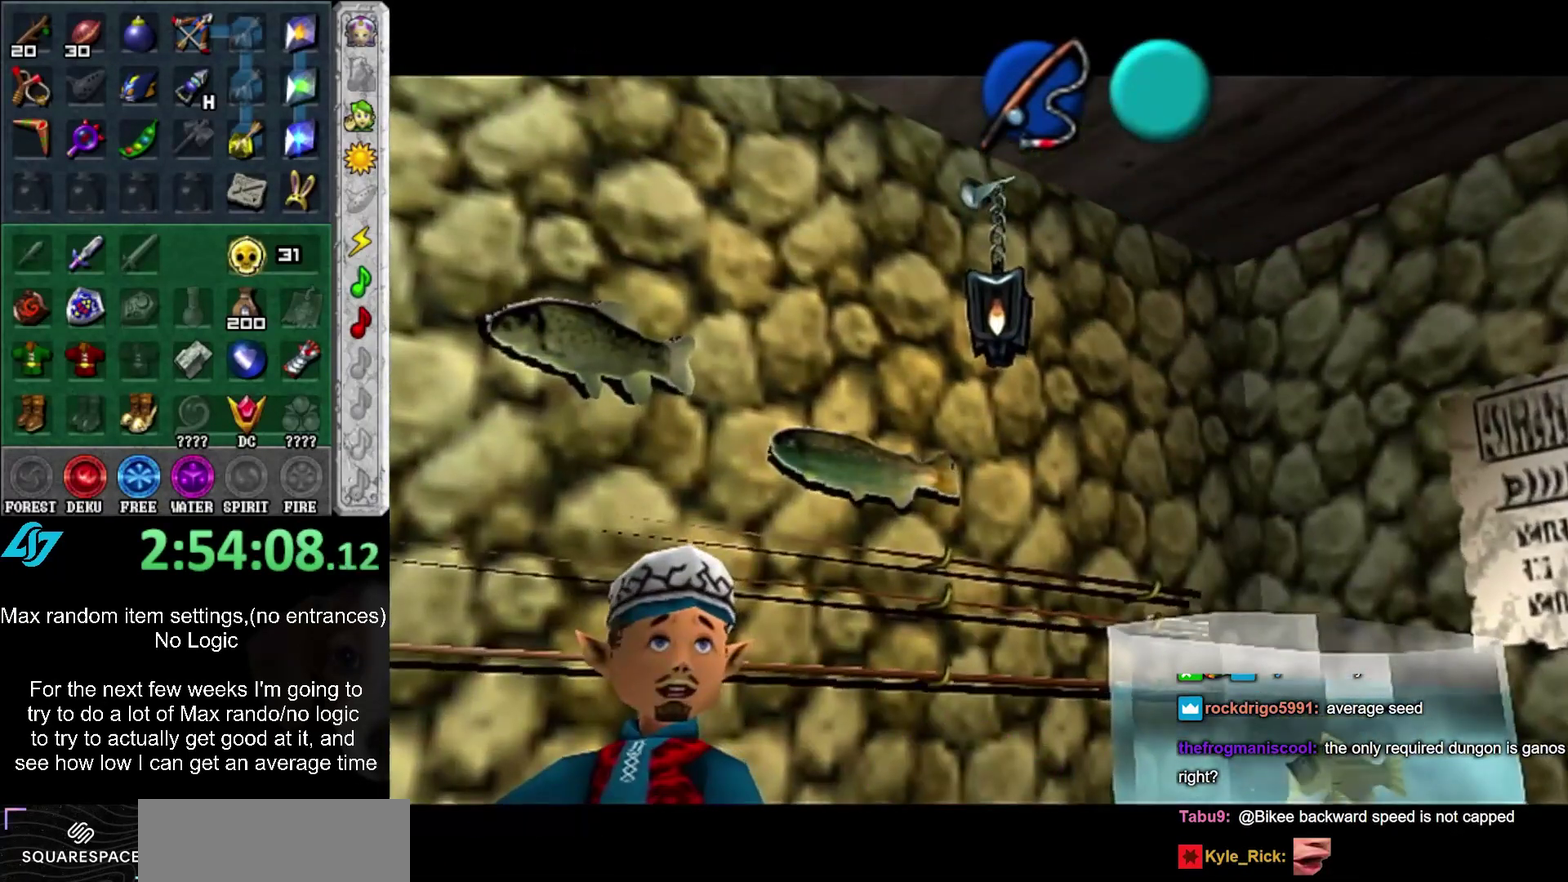
{"buttons": [], "left_stick": "up-right", "right_stick": "center", "events": [[67, "A", "down"], [100, "SELECT", "down"], [167, "A", "up"], [167, "SELECT", "up"], [250, "A", "down"], [250, "SELECT", "down"], [350, "A", "up"], [350, "SELECT", "up"], [417, "A", "down"], [417, "SELECT", "down"], [483, "A", "up"], [483, "SELECT", "up"]]}
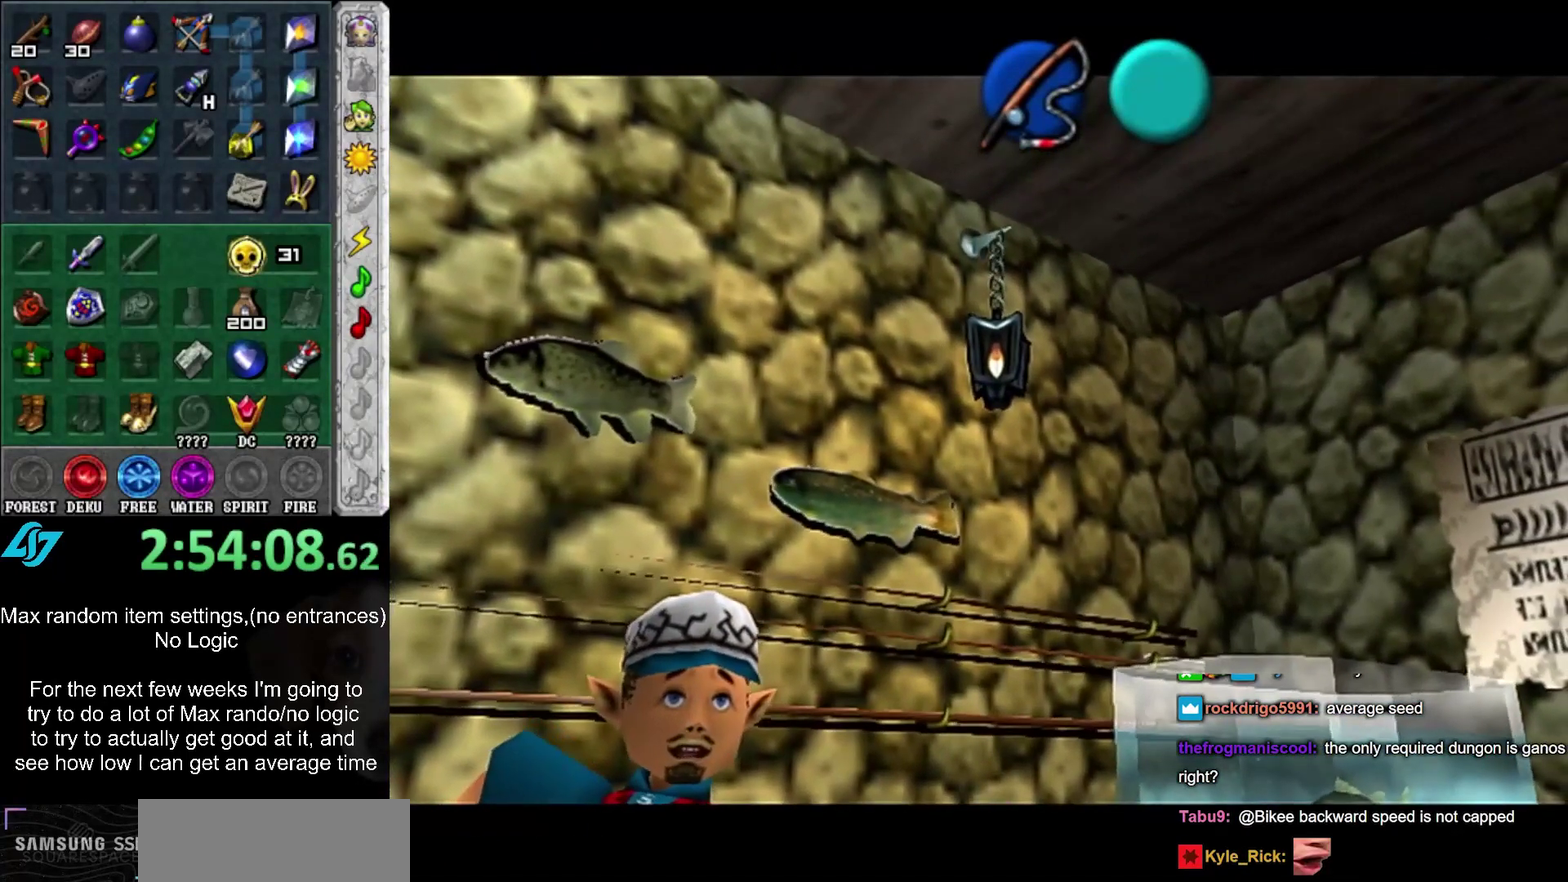
{"buttons": [], "left_stick": "right", "right_stick": "center", "events": [[67, "A", "down"], [67, "SELECT", "down"], [167, "A", "up"], [167, "SELECT", "up"], [217, "A", "down"], [217, "SELECT", "down"], [300, "left_stick", "right"], [317, "A", "up"], [317, "SELECT", "up"], [383, "A", "down"], [383, "SELECT", "down"], [467, "A", "up"], [467, "SELECT", "up"]]}
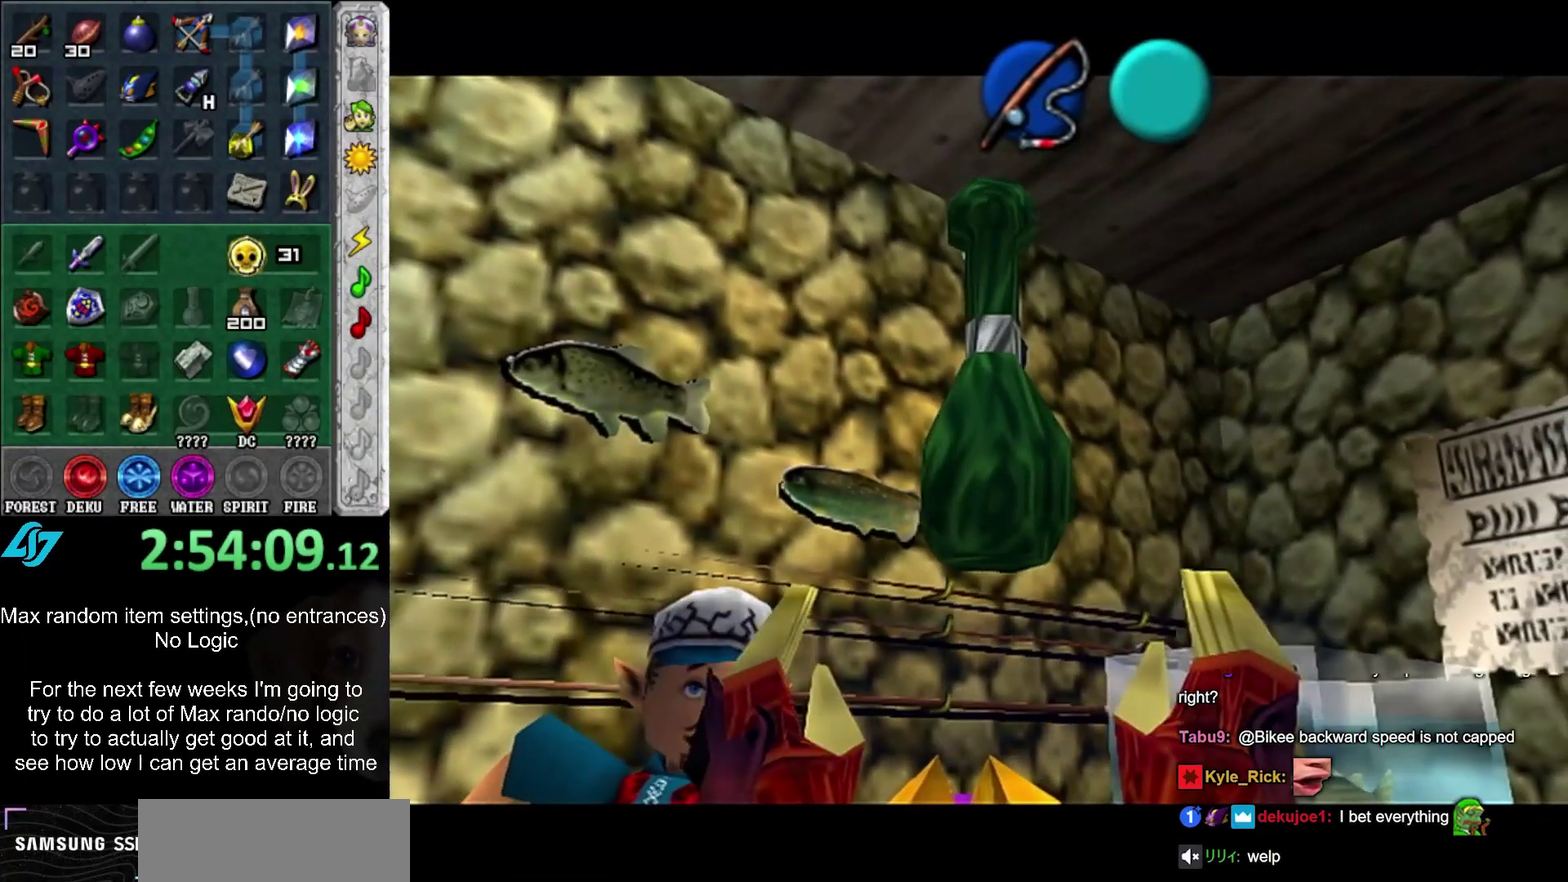
{"buttons": [], "left_stick": "right", "right_stick": "center", "events": [[350, "SELECT", "down"], [383, "A", "down"], [450, "A", "up"], [450, "SELECT", "up"]]}
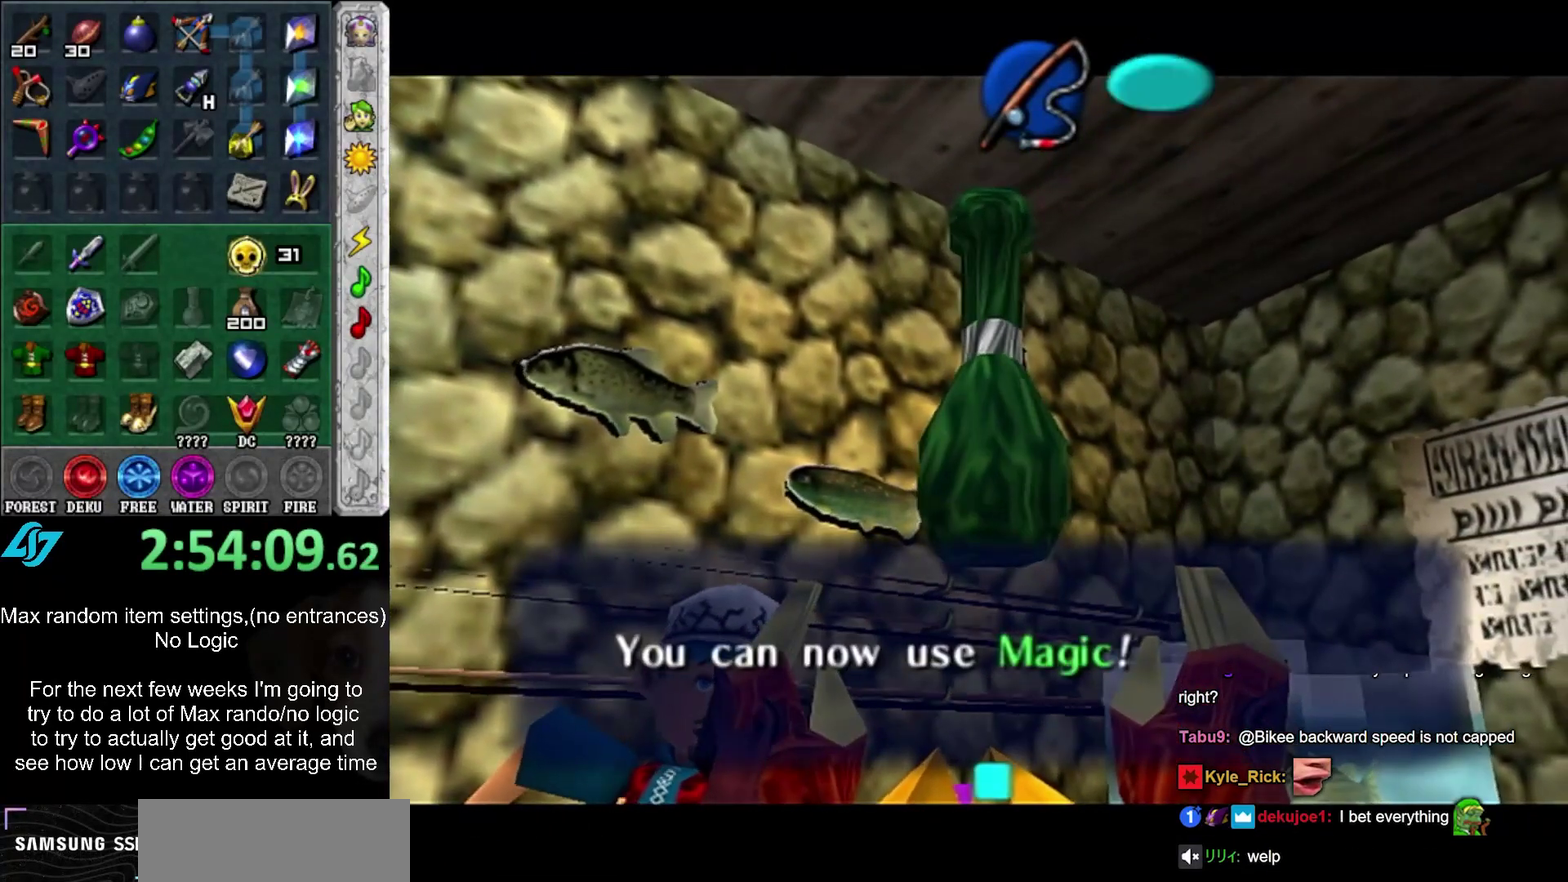
{"buttons": [], "left_stick": "up-right", "right_stick": "center", "events": [[500, "left_stick", "up-right"]]}
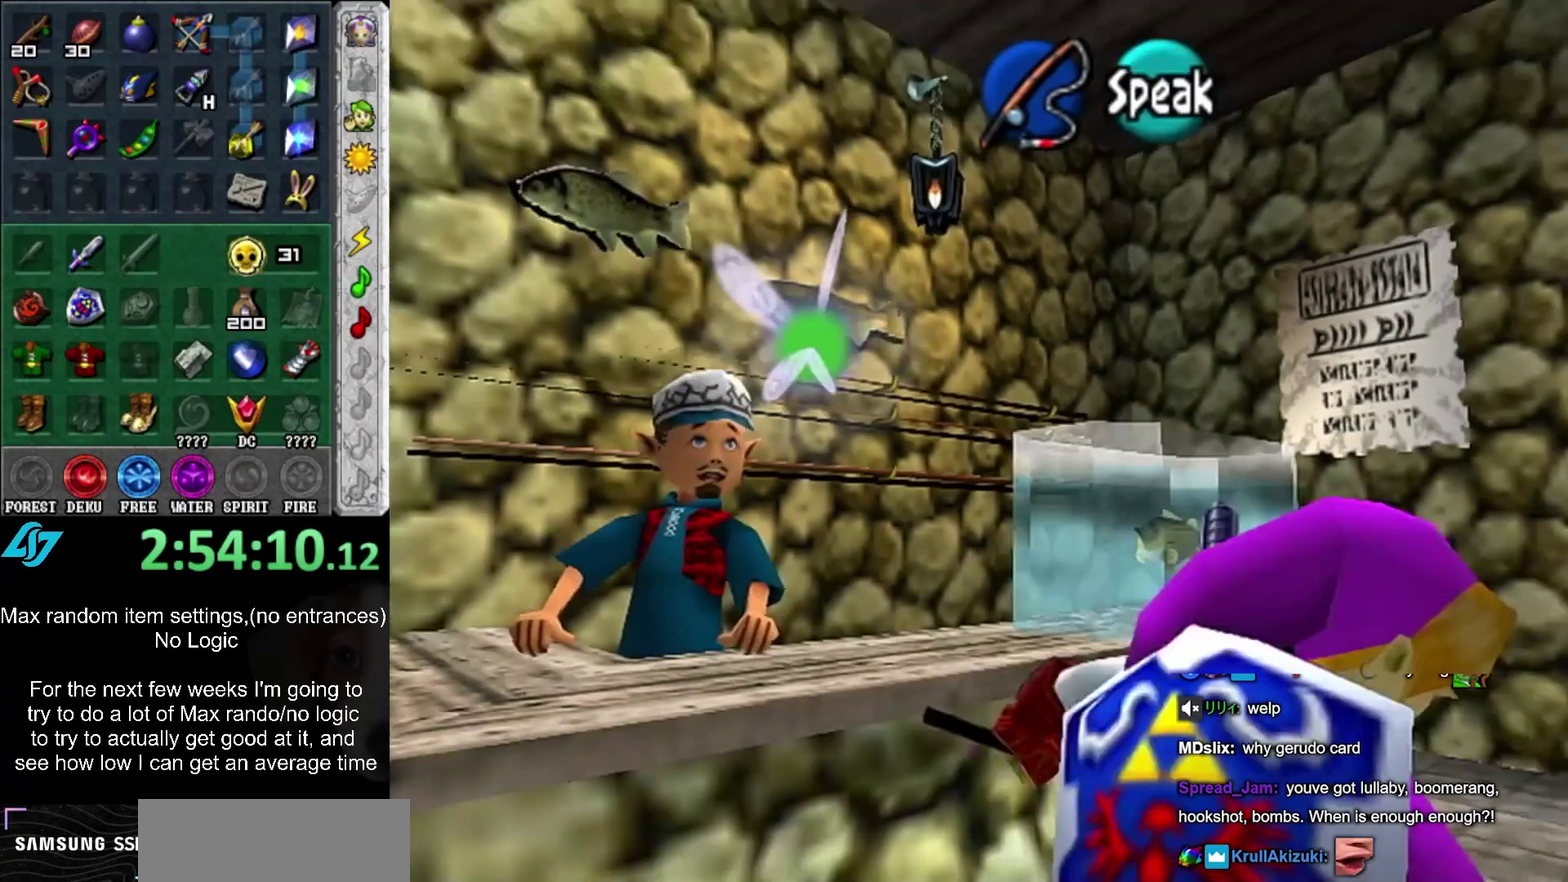
{"buttons": [], "left_stick": "center", "right_stick": "center", "events": [[450, "left_stick", "center"]]}
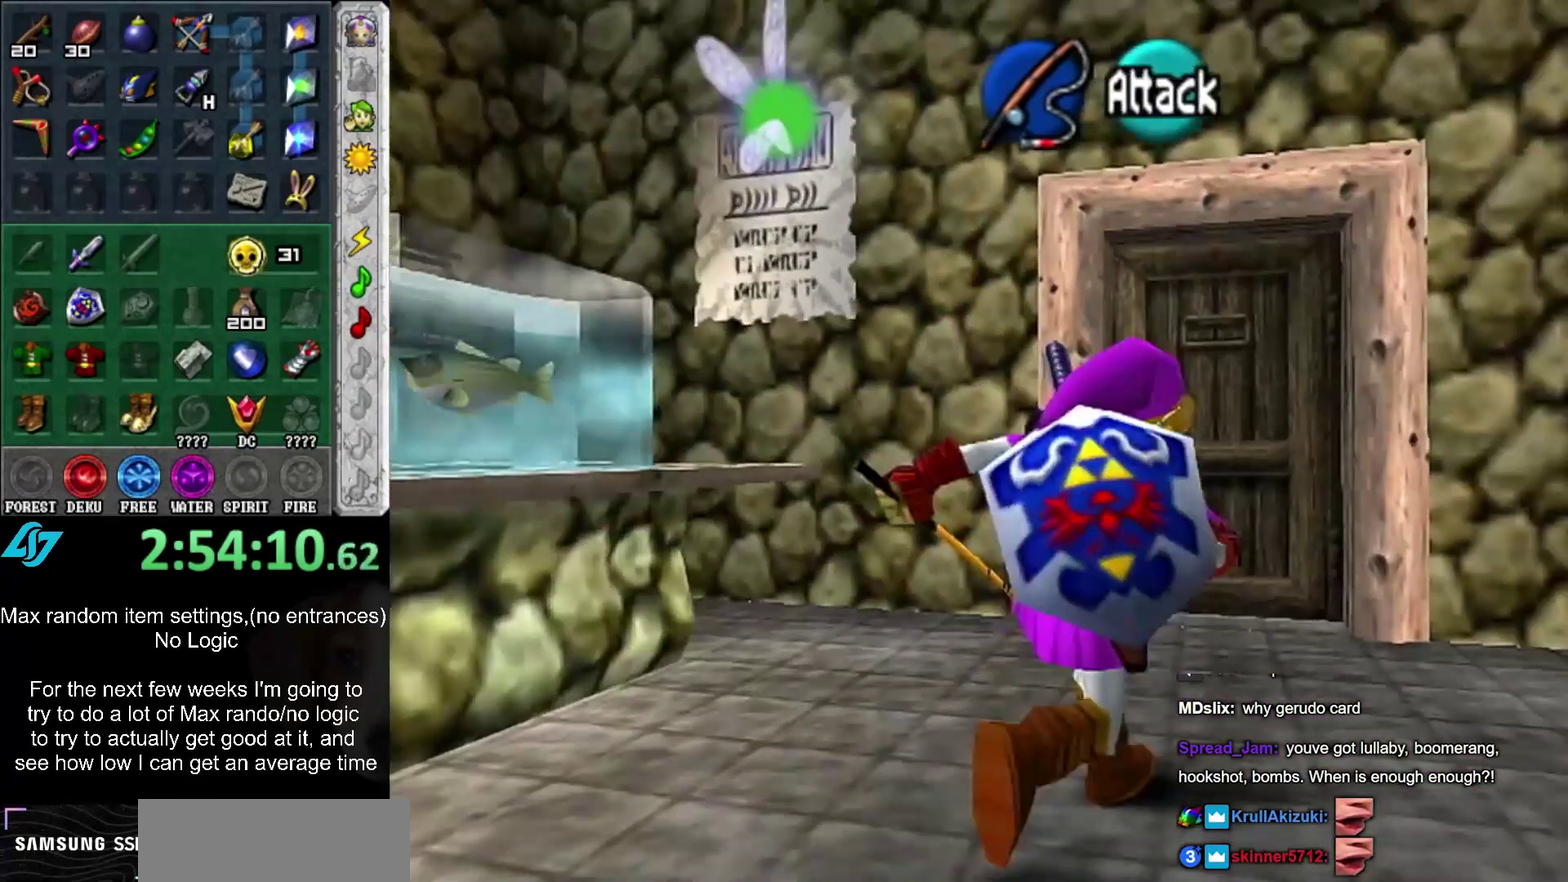
{"buttons": [], "left_stick": "down-left", "right_stick": "center", "events": [[67, "left_stick", "down-left"]]}
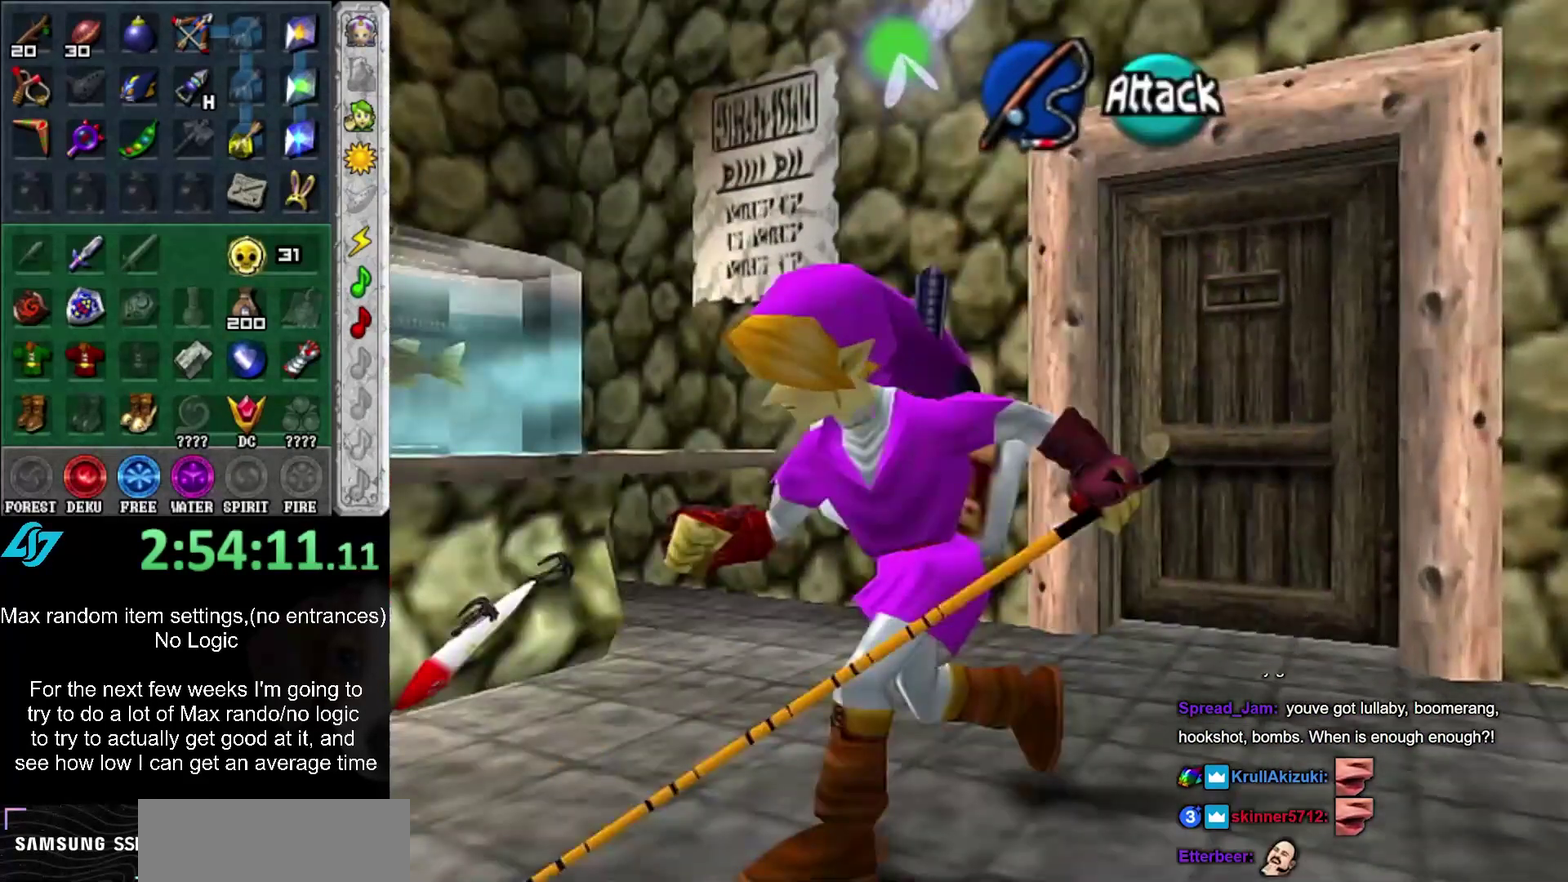
{"buttons": ["A"], "left_stick": "up", "right_stick": "center"}
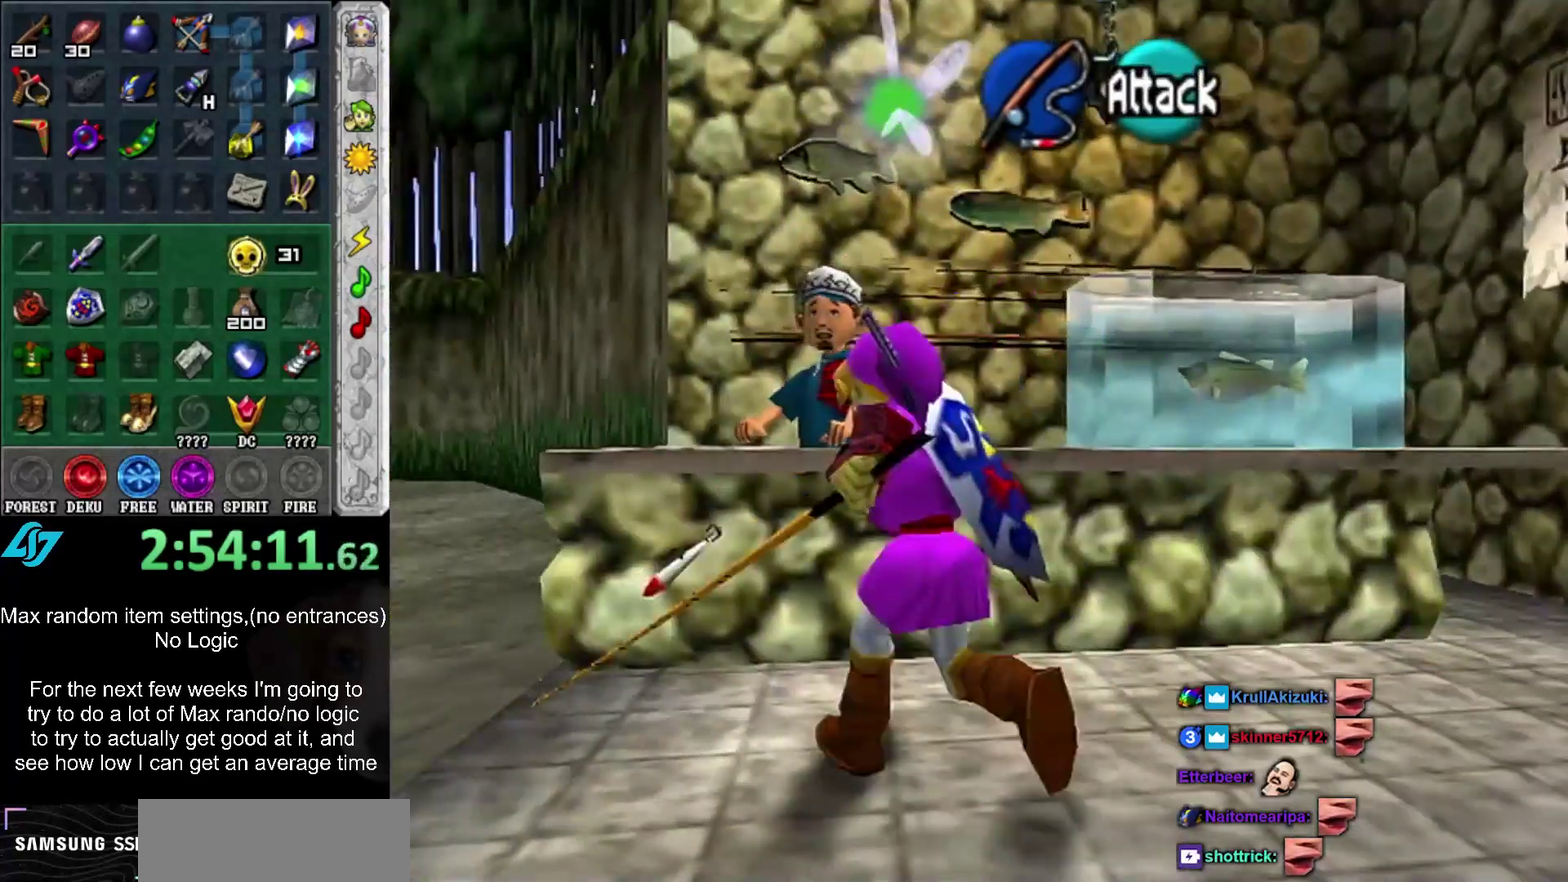
{"buttons": [], "left_stick": "center", "right_stick": "center", "events": [[33, "A", "up"], [67, "left_stick", "center"], [133, "A", "down"], [200, "A", "up"], [267, "A", "down"], [350, "A", "up"]]}
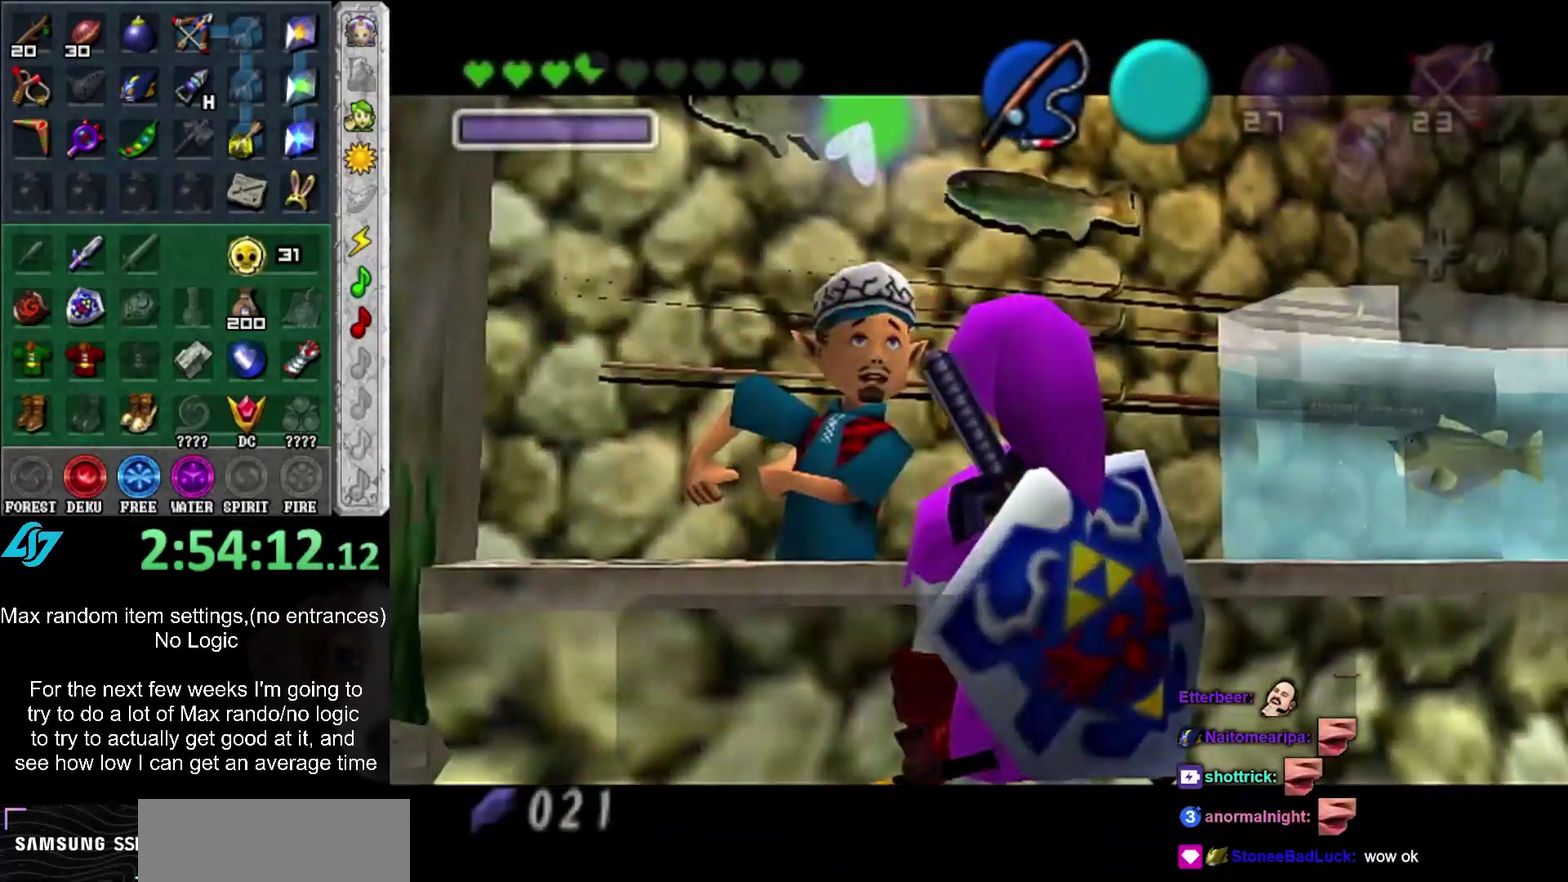
{"buttons": [], "left_stick": "center", "right_stick": "center", "events": []}
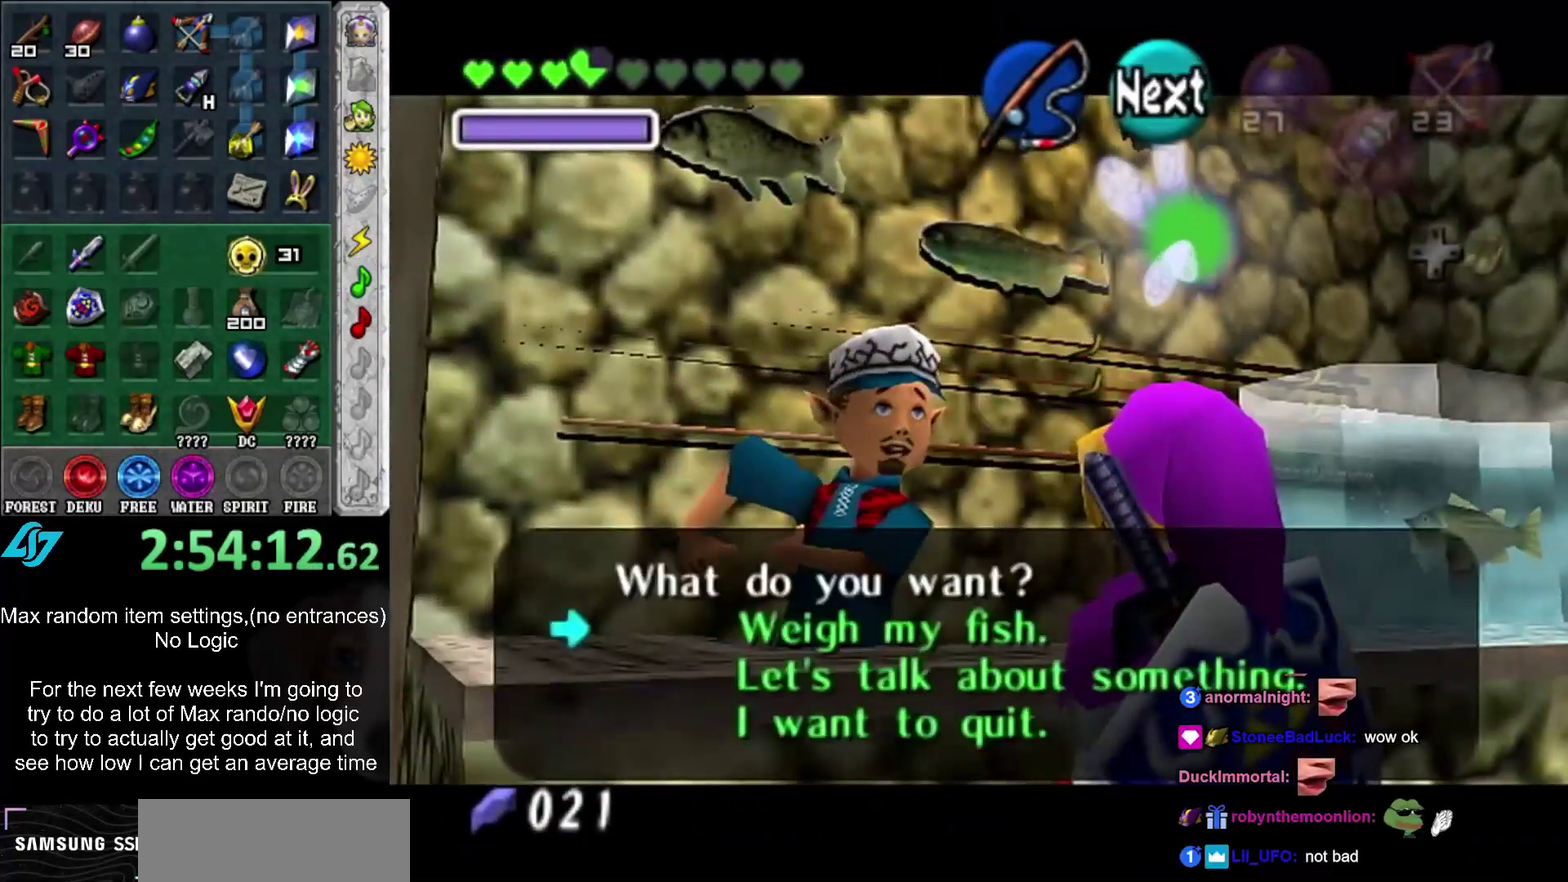
{"buttons": [], "left_stick": "down", "right_stick": "center", "events": [[217, "left_stick", "down"], [350, "left_stick", "center"], [417, "left_stick", "down"]]}
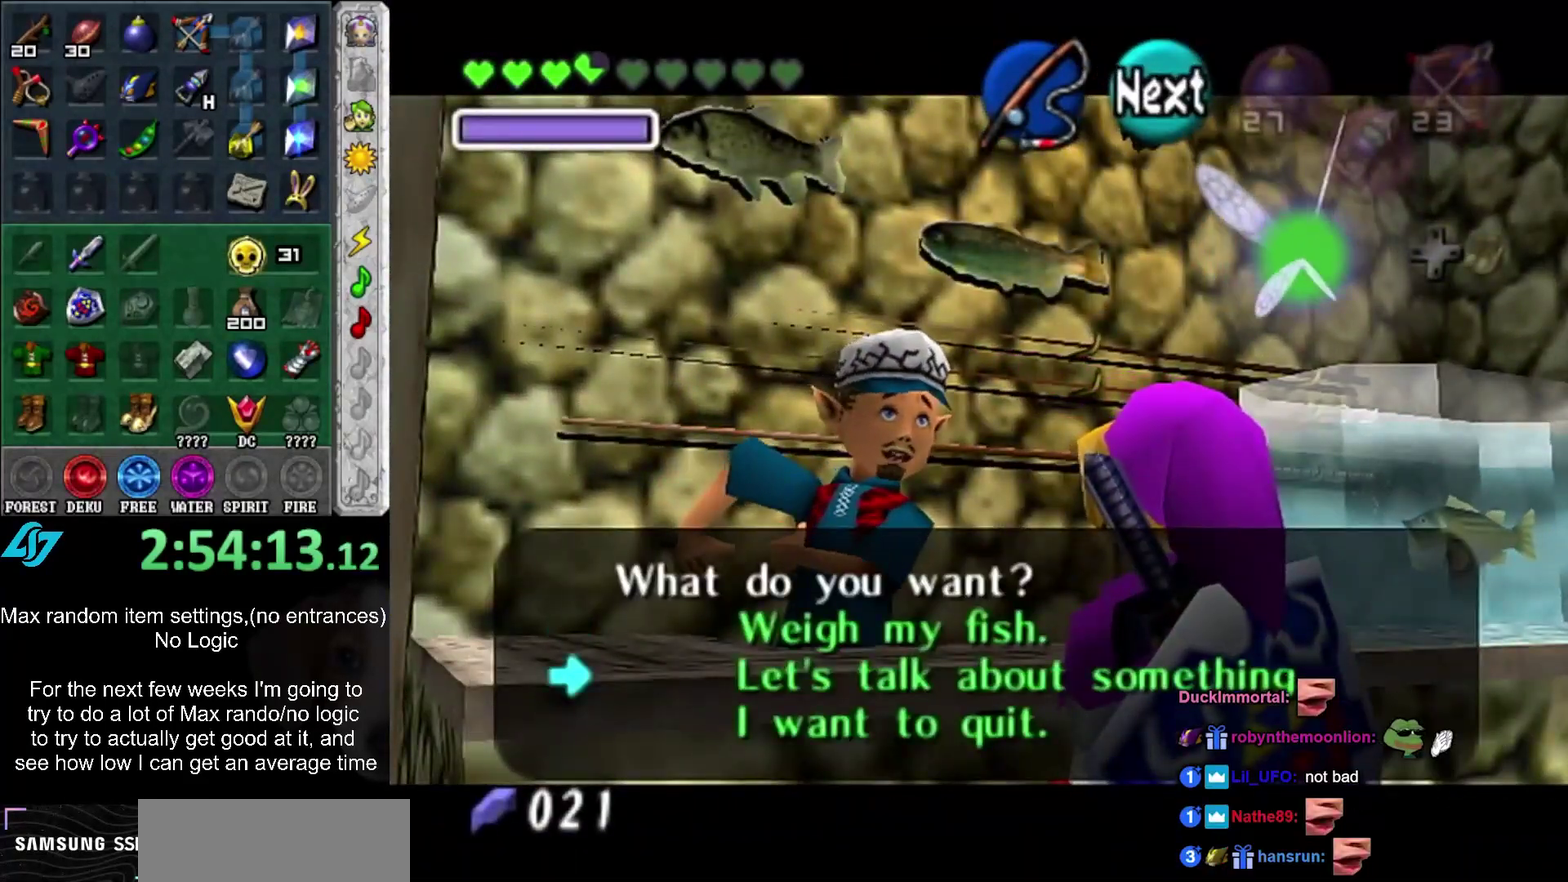
{"buttons": [], "left_stick": "right", "right_stick": "center", "events": [[50, "A", "down"], [67, "left_stick", "center"], [100, "A", "up"], [200, "A", "down"], [200, "SELECT", "down"], [200, "left_stick", "right"], [300, "A", "up"], [300, "SELECT", "up"], [350, "A", "down"], [350, "SELECT", "down"], [450, "A", "up"], [450, "SELECT", "up"]]}
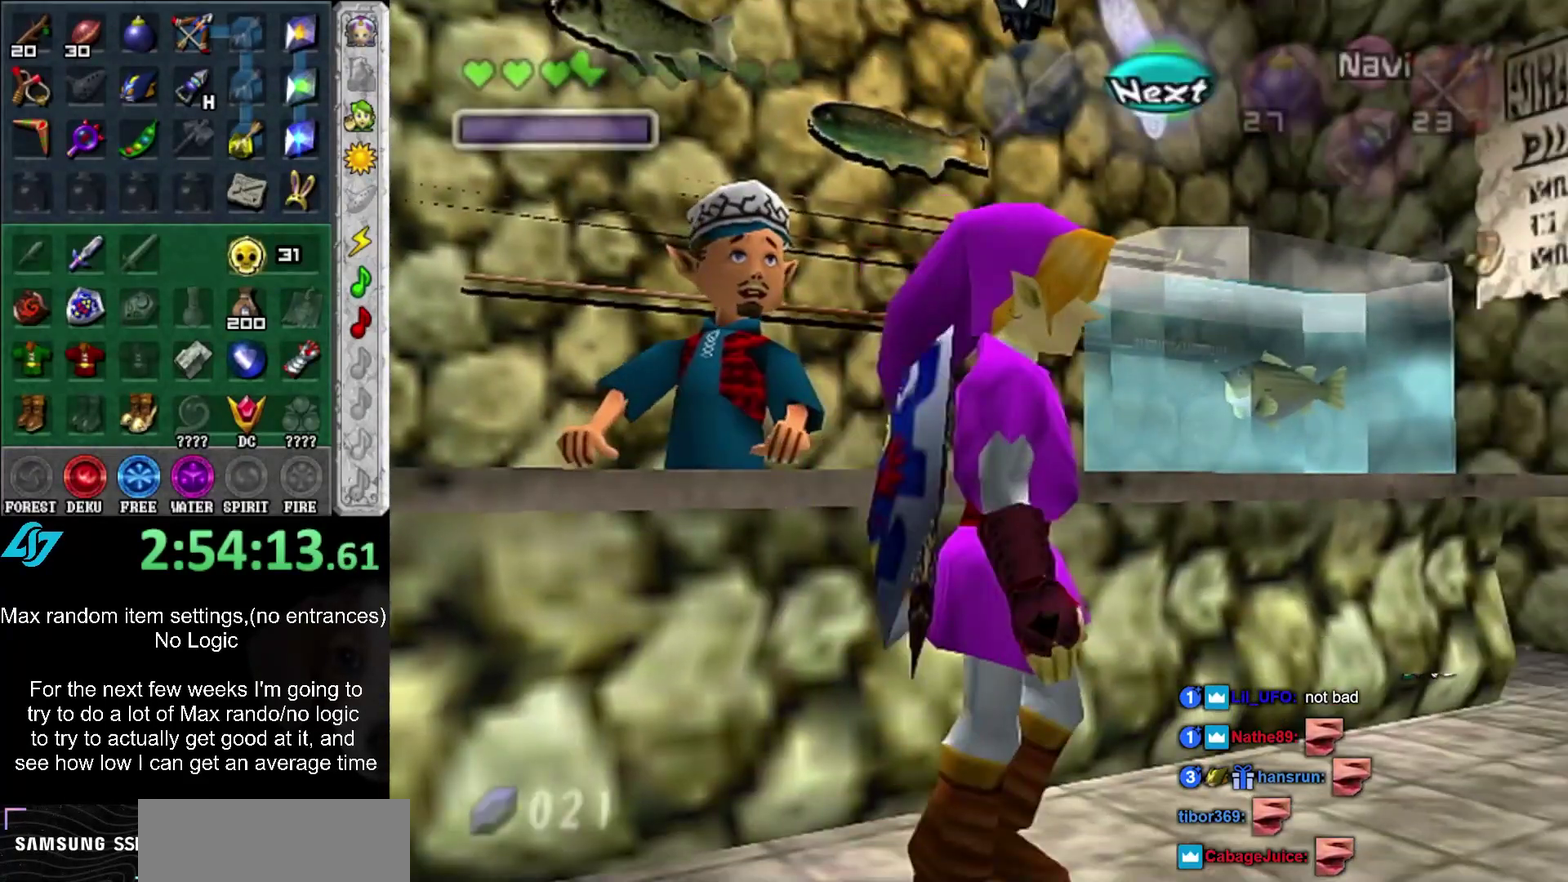
{"buttons": [], "left_stick": "up", "right_stick": "center", "events": [[200, "left_stick", "up-right"], [417, "left_stick", "up"]]}
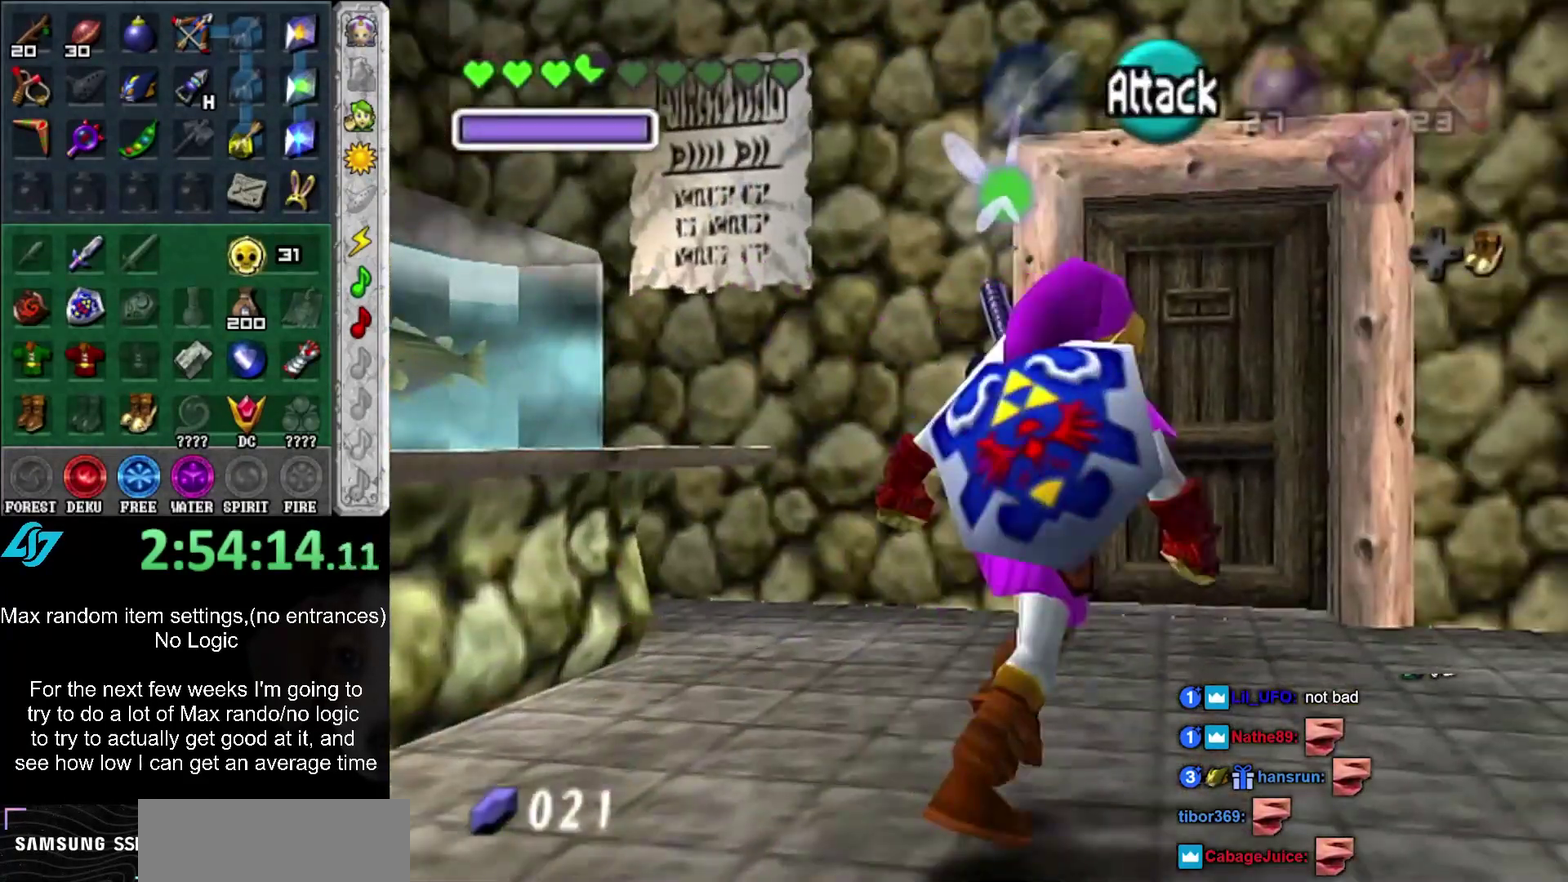
{"buttons": ["A"], "left_stick": "center", "right_stick": "center", "events": [[133, "left_stick", "up-right"], [250, "left_stick", "up"], [483, "A", "down"], [483, "left_stick", "center"]]}
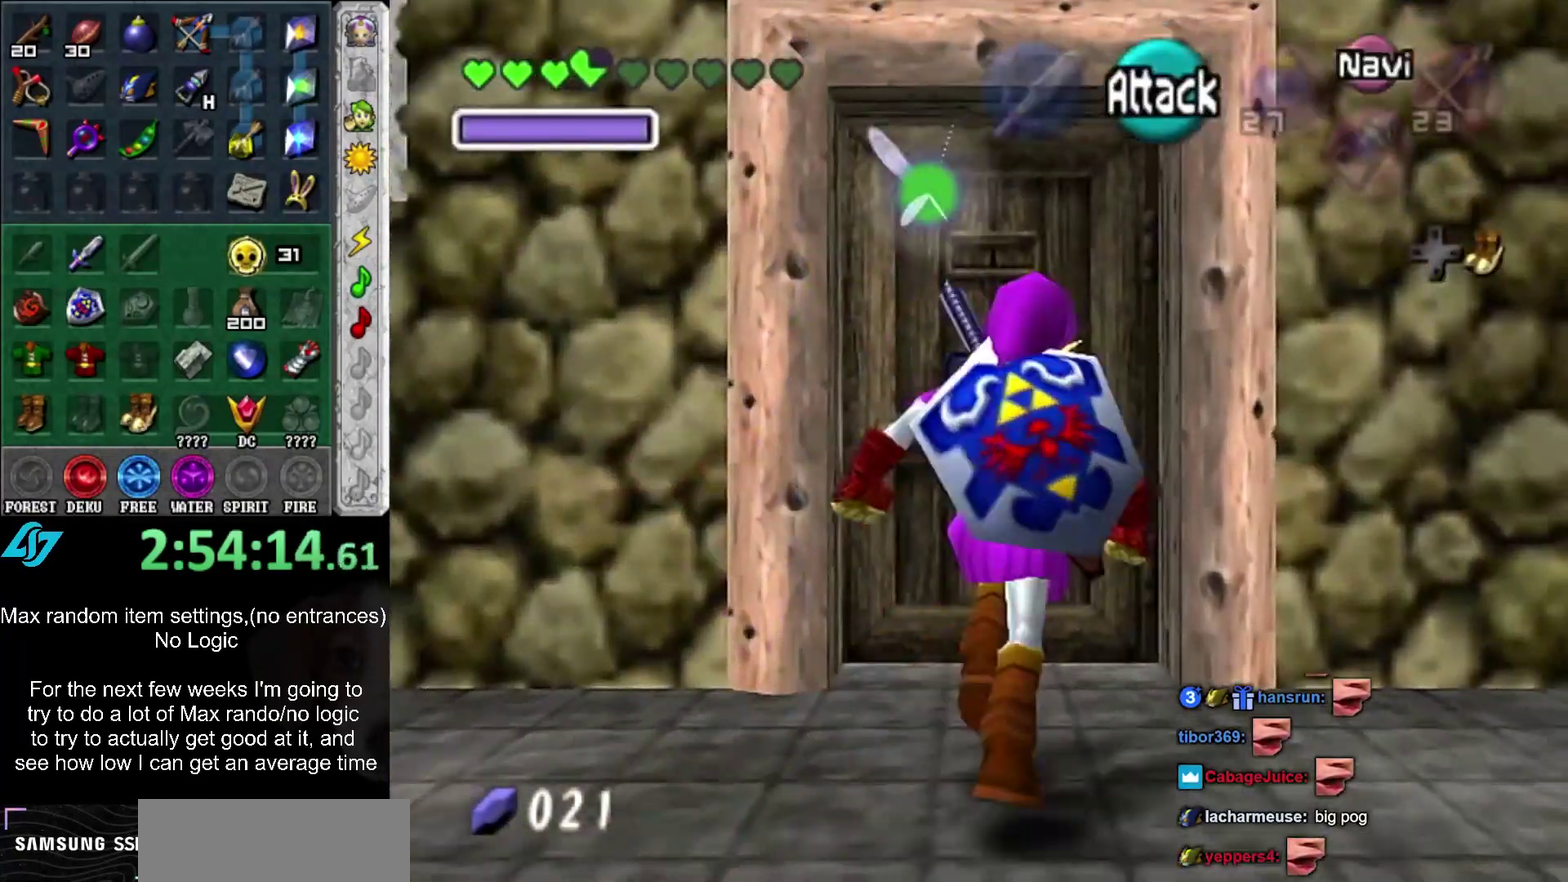
{"buttons": [], "left_stick": "center", "right_stick": "center", "events": [[33, "A", "up"], [100, "A", "down"], [167, "A", "up"], [250, "A", "down"], [317, "A", "up"], [383, "A", "down"], [467, "A", "up"]]}
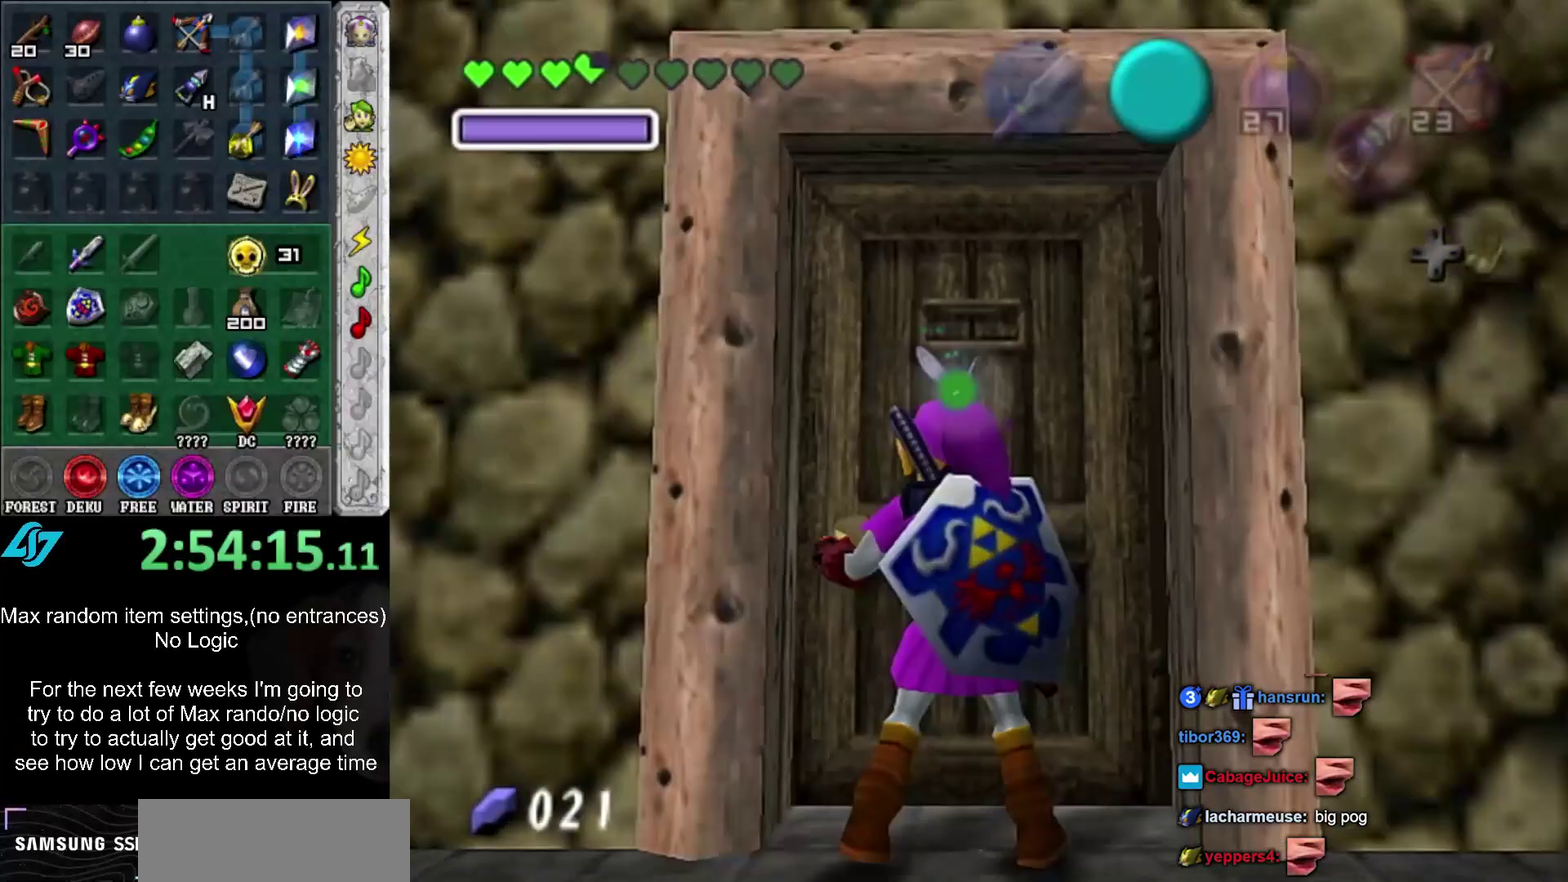
{"buttons": [], "left_stick": "center", "right_stick": "center", "events": []}
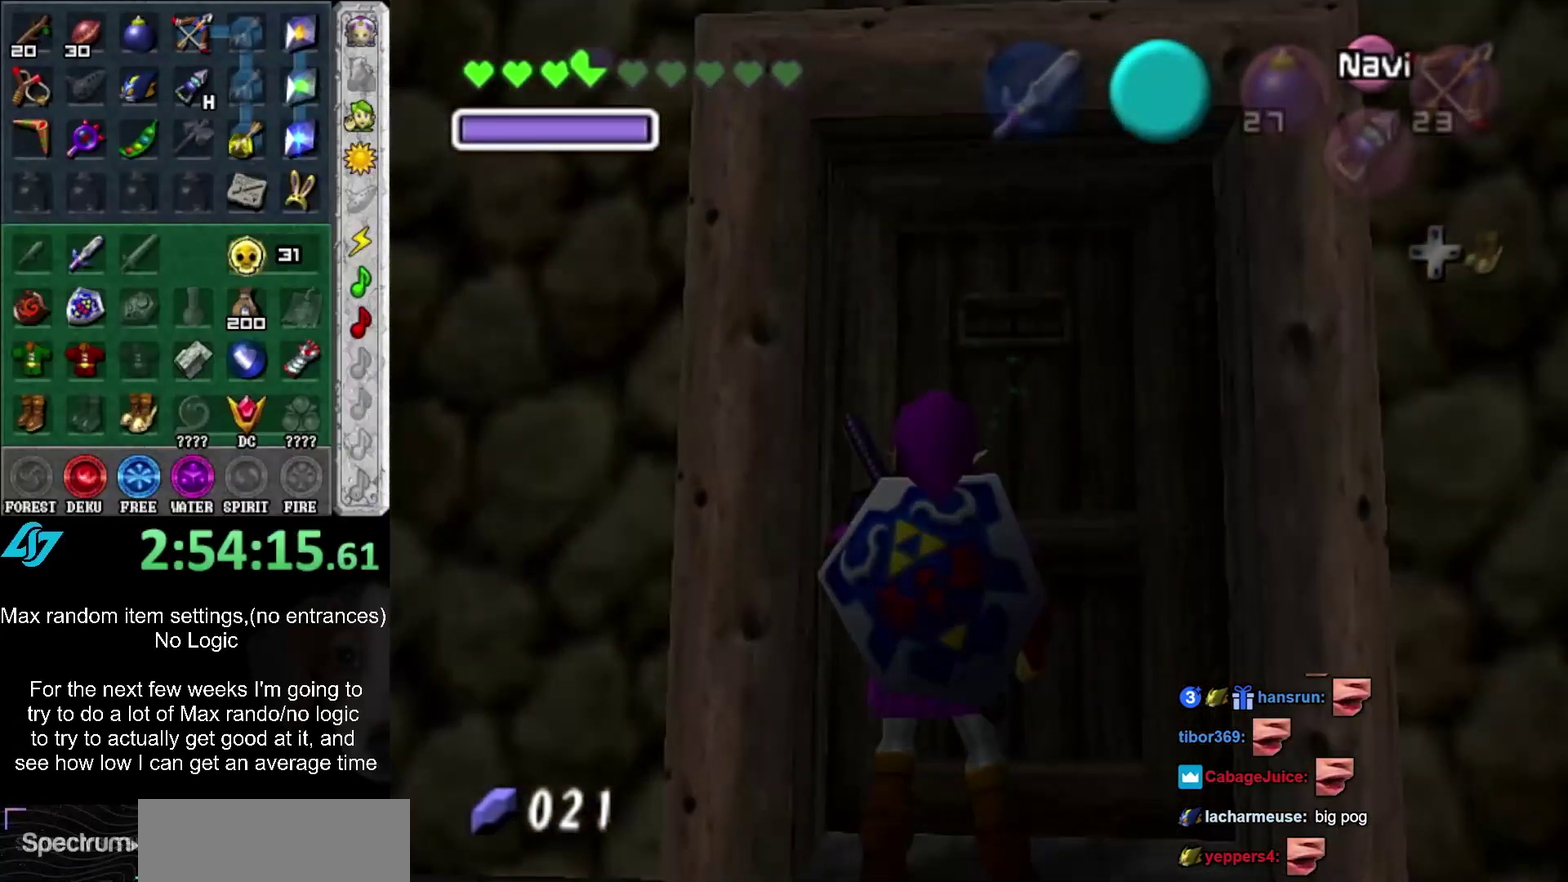
{"buttons": [], "left_stick": "center", "right_stick": "center", "events": []}
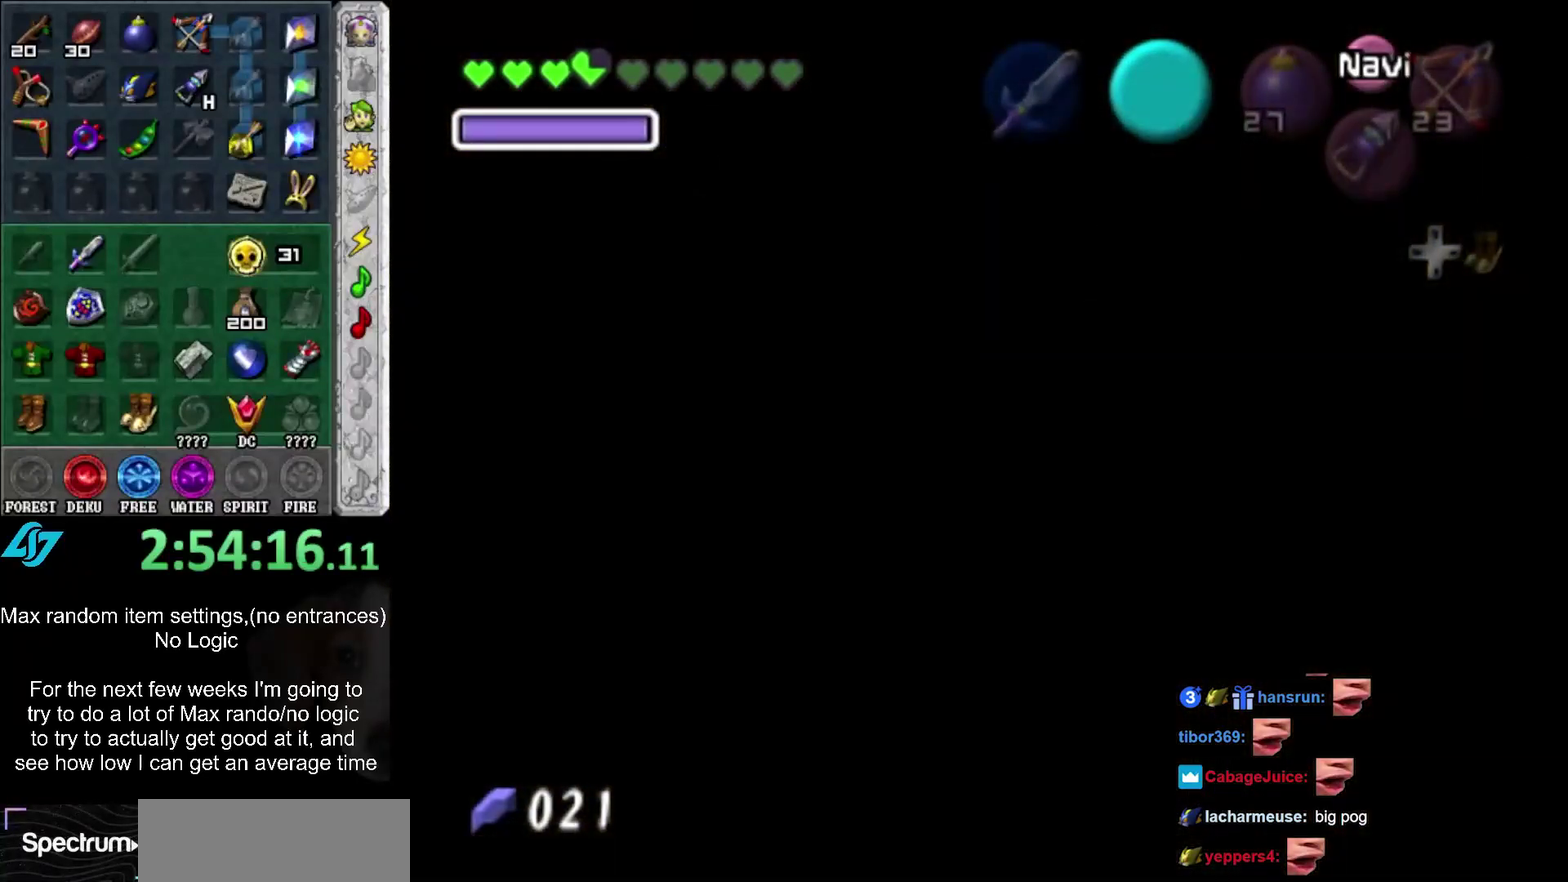
{"buttons": ["A"], "left_stick": "center", "right_stick": "center", "events": [[283, "left_stick", "up"], [333, "A", "down"], [350, "left_stick", "center"]]}